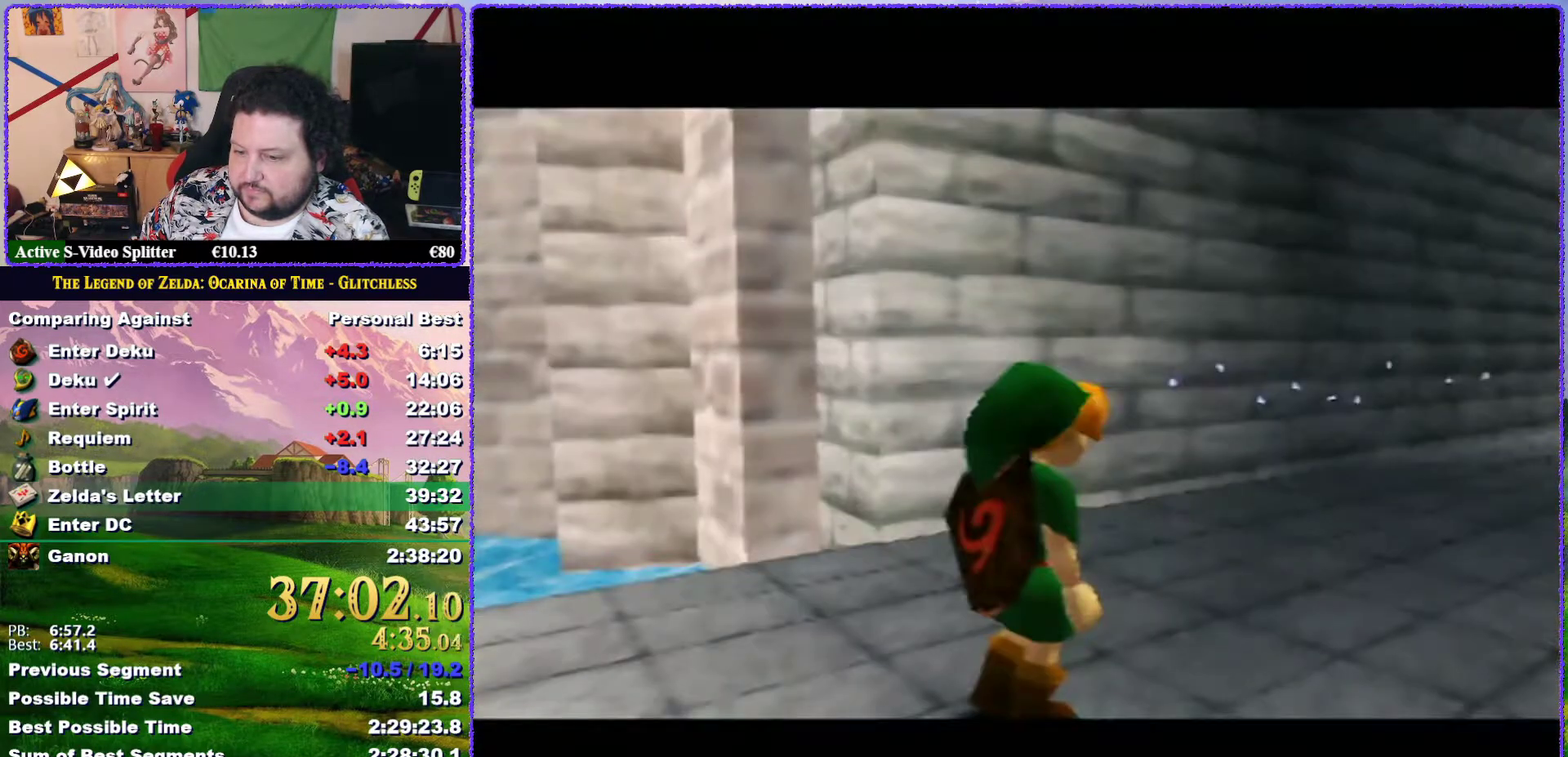
Gameplay with a controller (Nintendo layout); each line is a JSON object with the inputs held at the frame after it. "events" lists button and stick changes between this image and that frame as [ms after this image, input, new state], when the widget could be followed in between. Not read: L3 R3.
{"buttons": ["Z"], "left_stick": "down", "events": [[17, "Z", "down"]]}
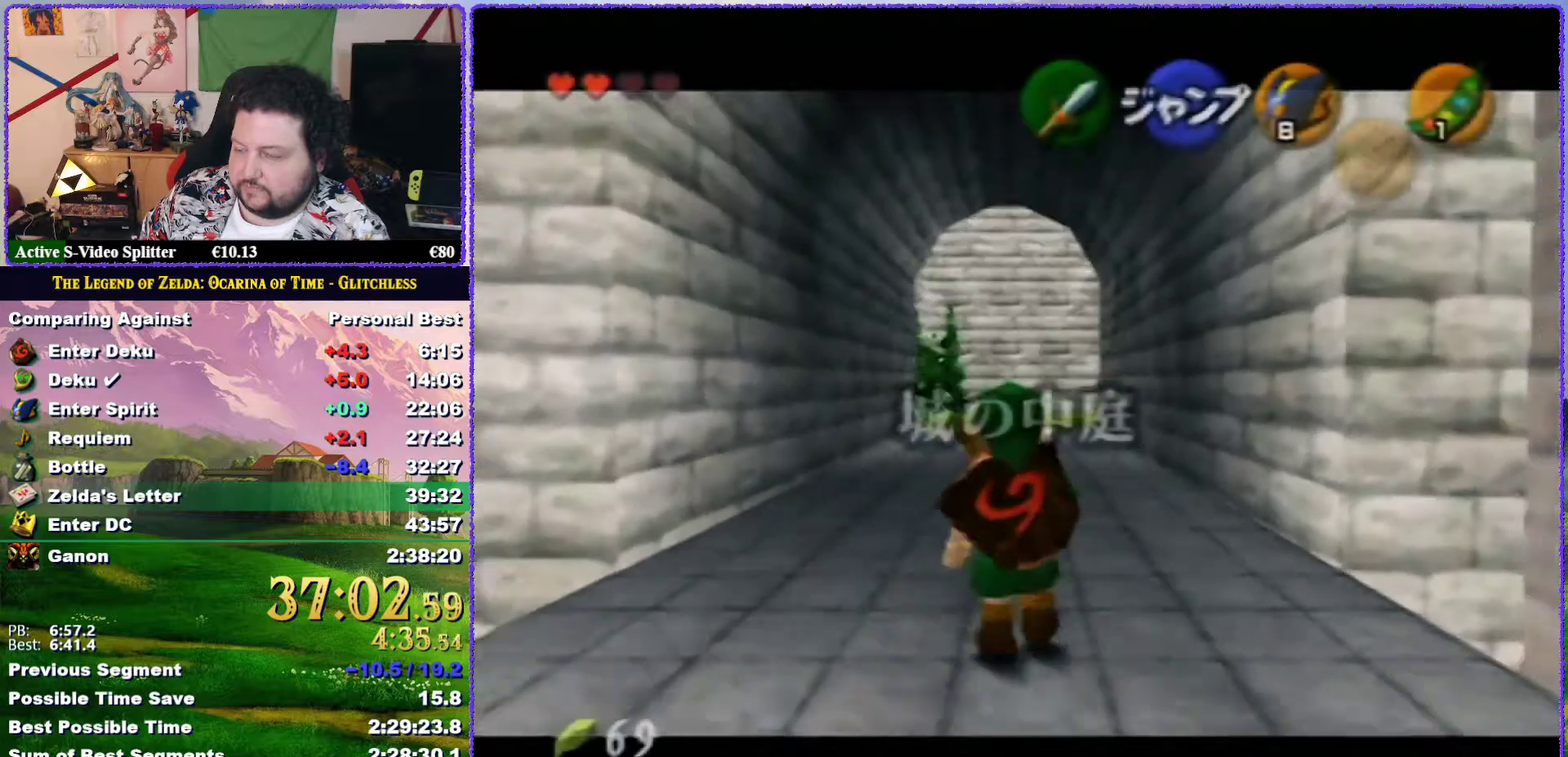
{"buttons": ["Z"], "left_stick": "down", "events": [[167, "R1", "down"], [300, "R1", "up"]]}
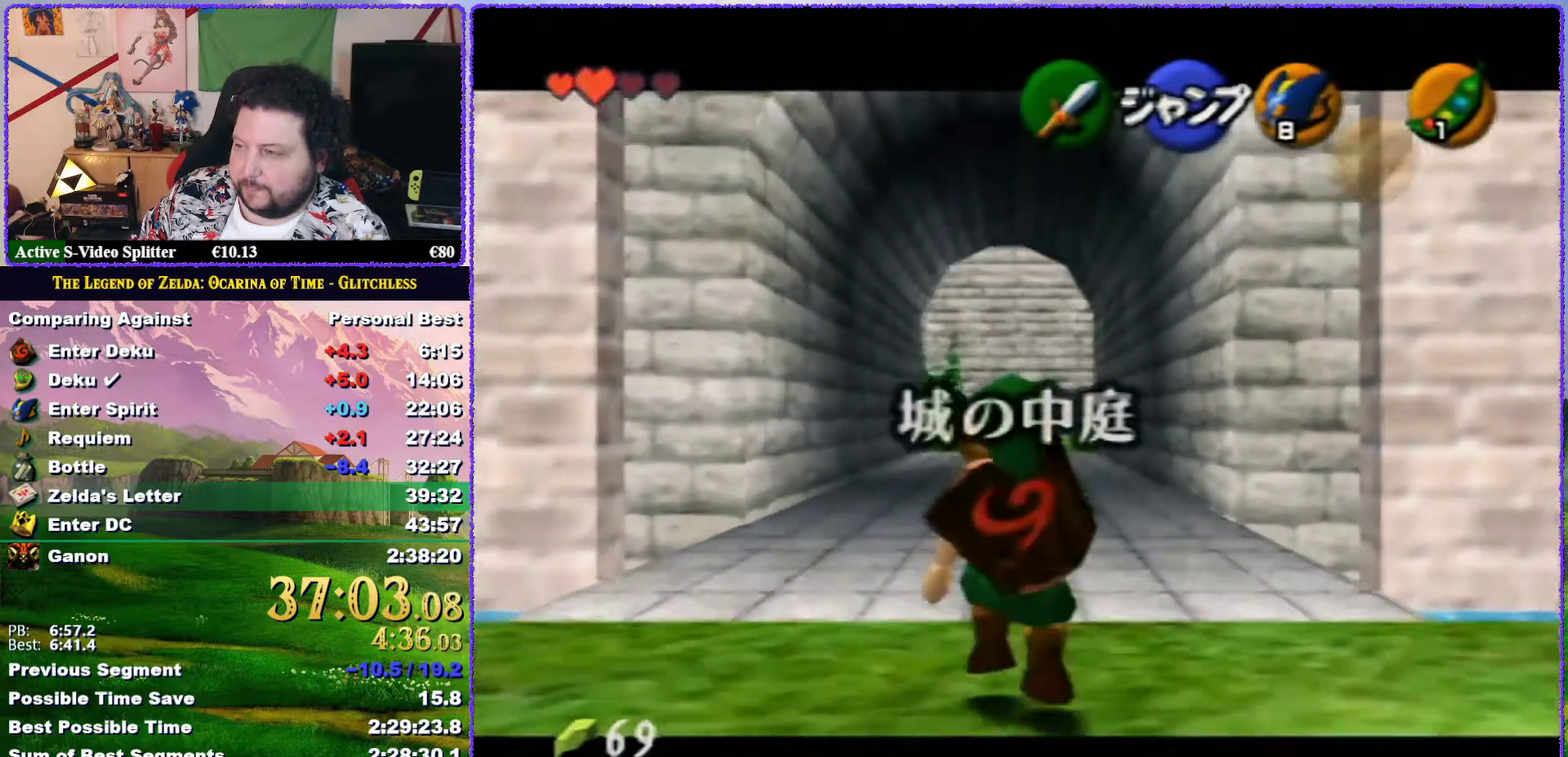
{"buttons": ["Z"], "left_stick": "down", "events": []}
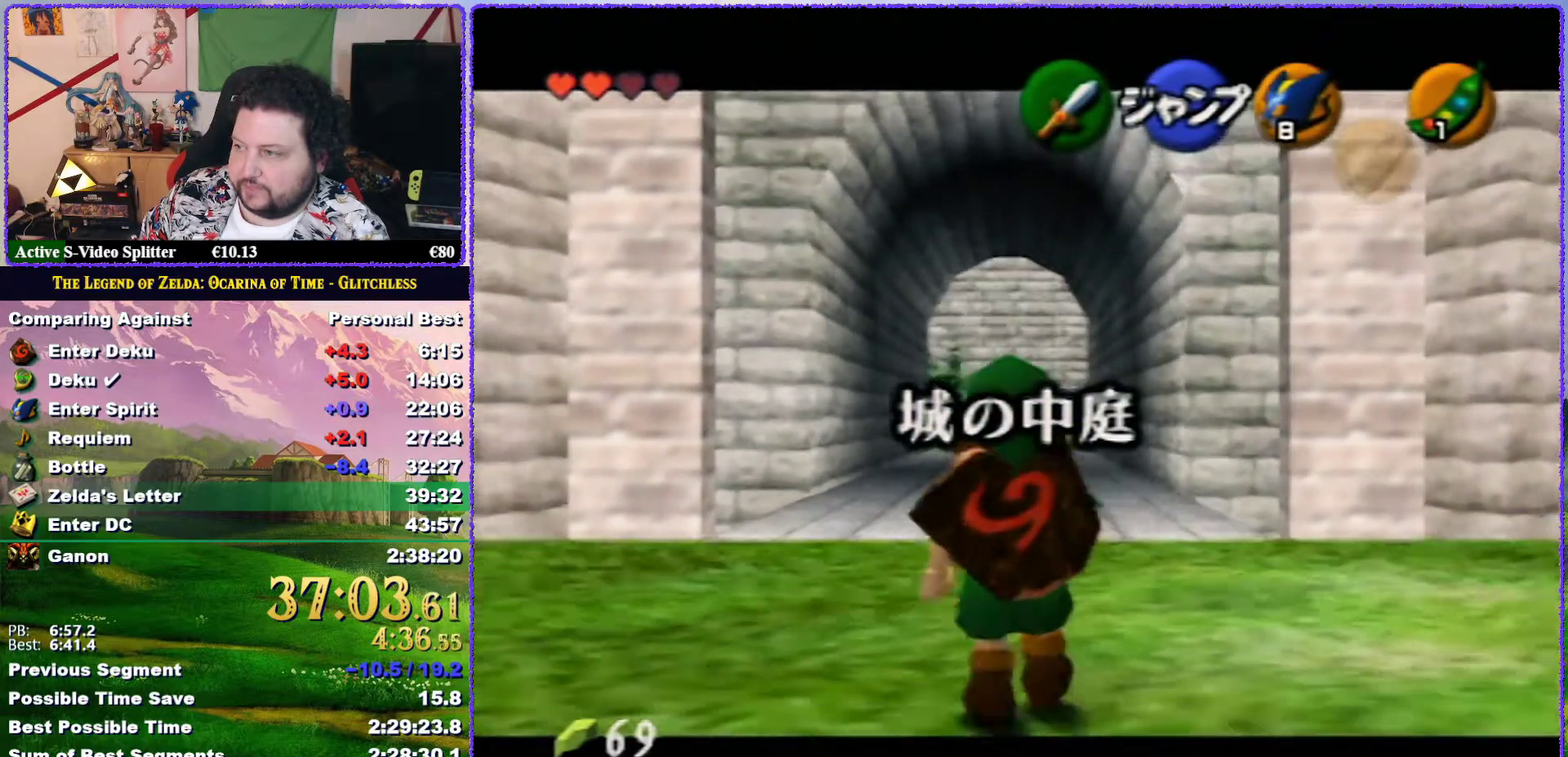
{"buttons": ["Z"], "left_stick": "down", "events": []}
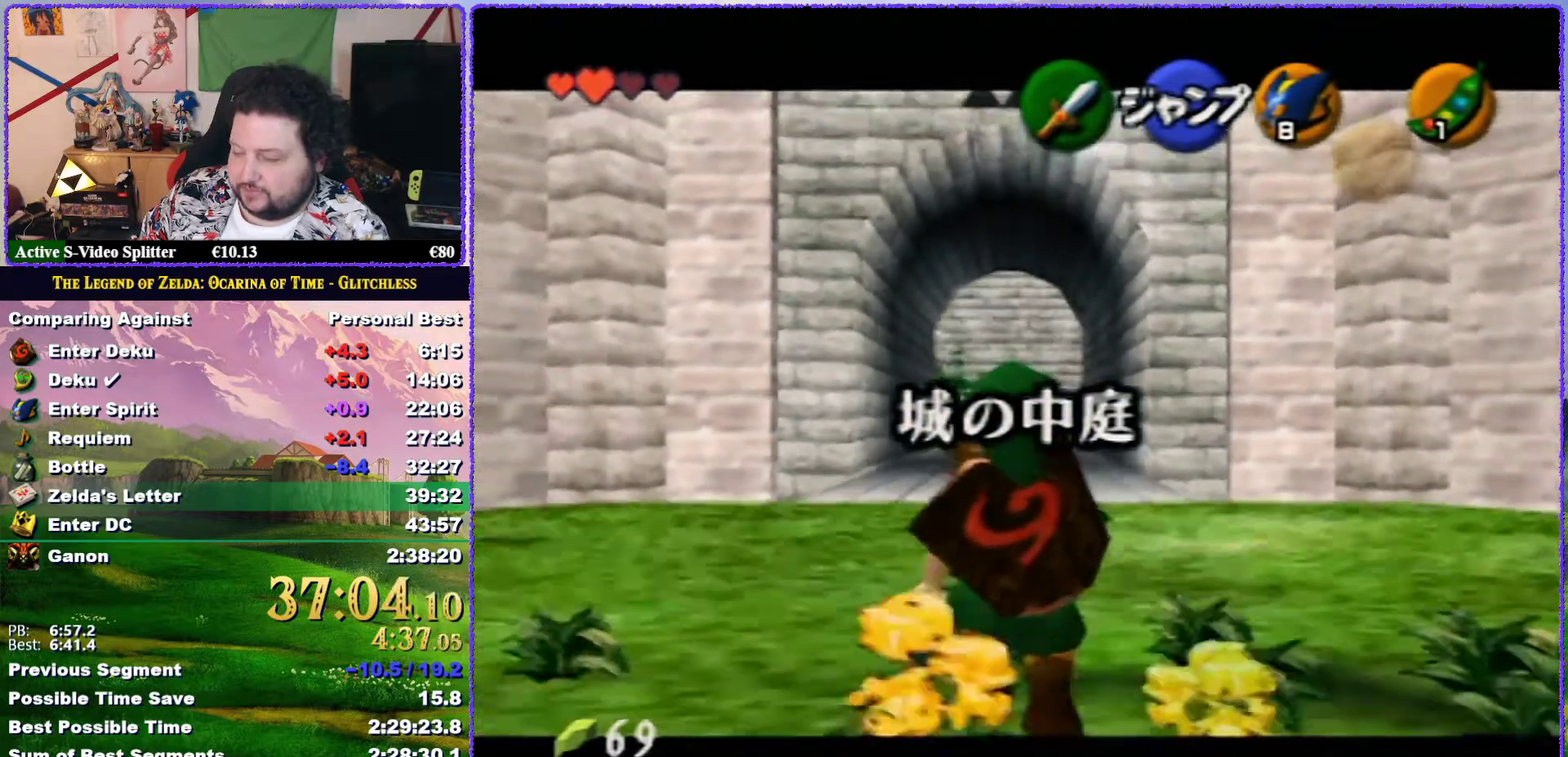
{"buttons": ["Z"], "left_stick": "down", "events": []}
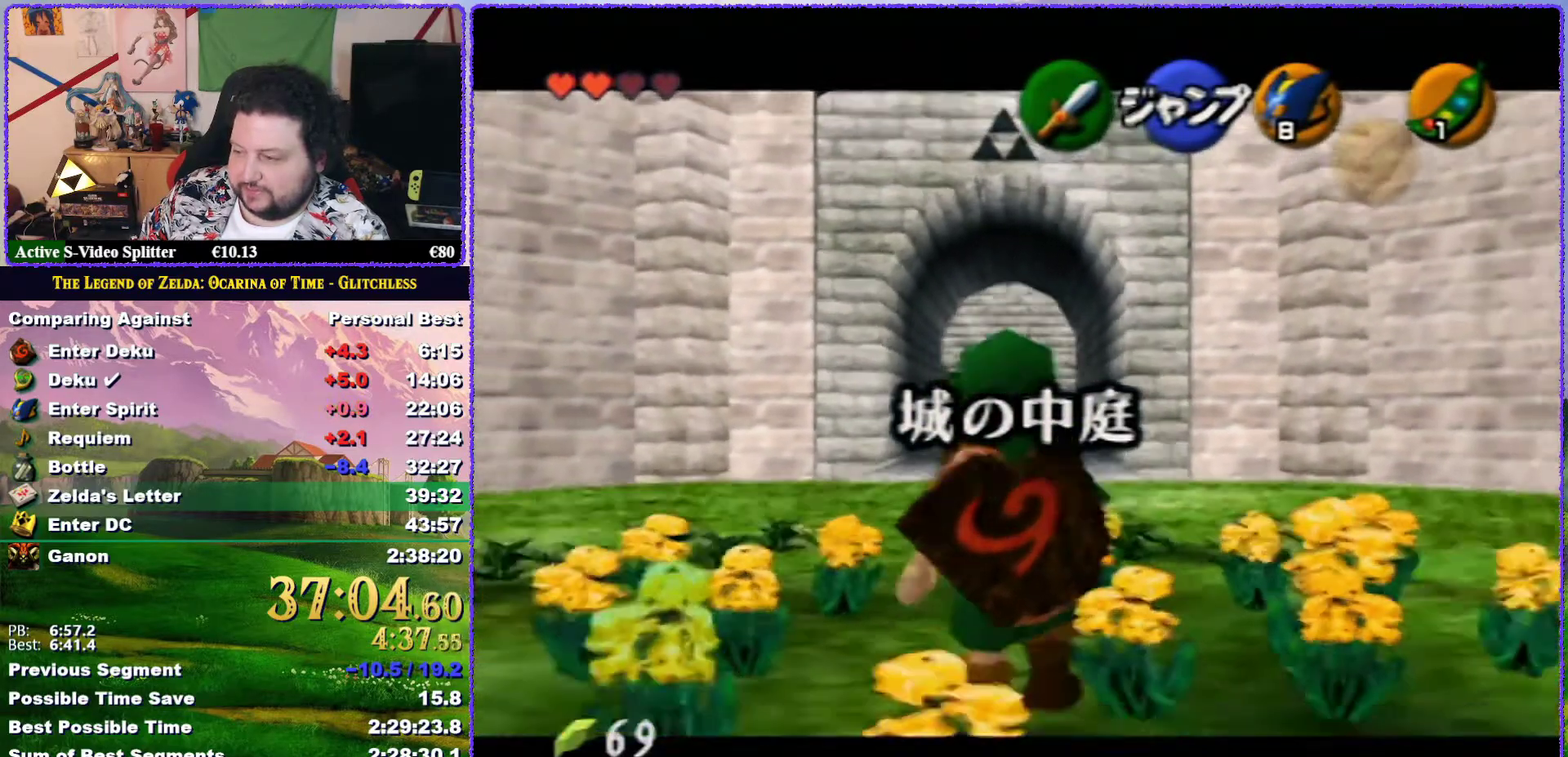
{"buttons": ["Z"], "left_stick": "down", "events": []}
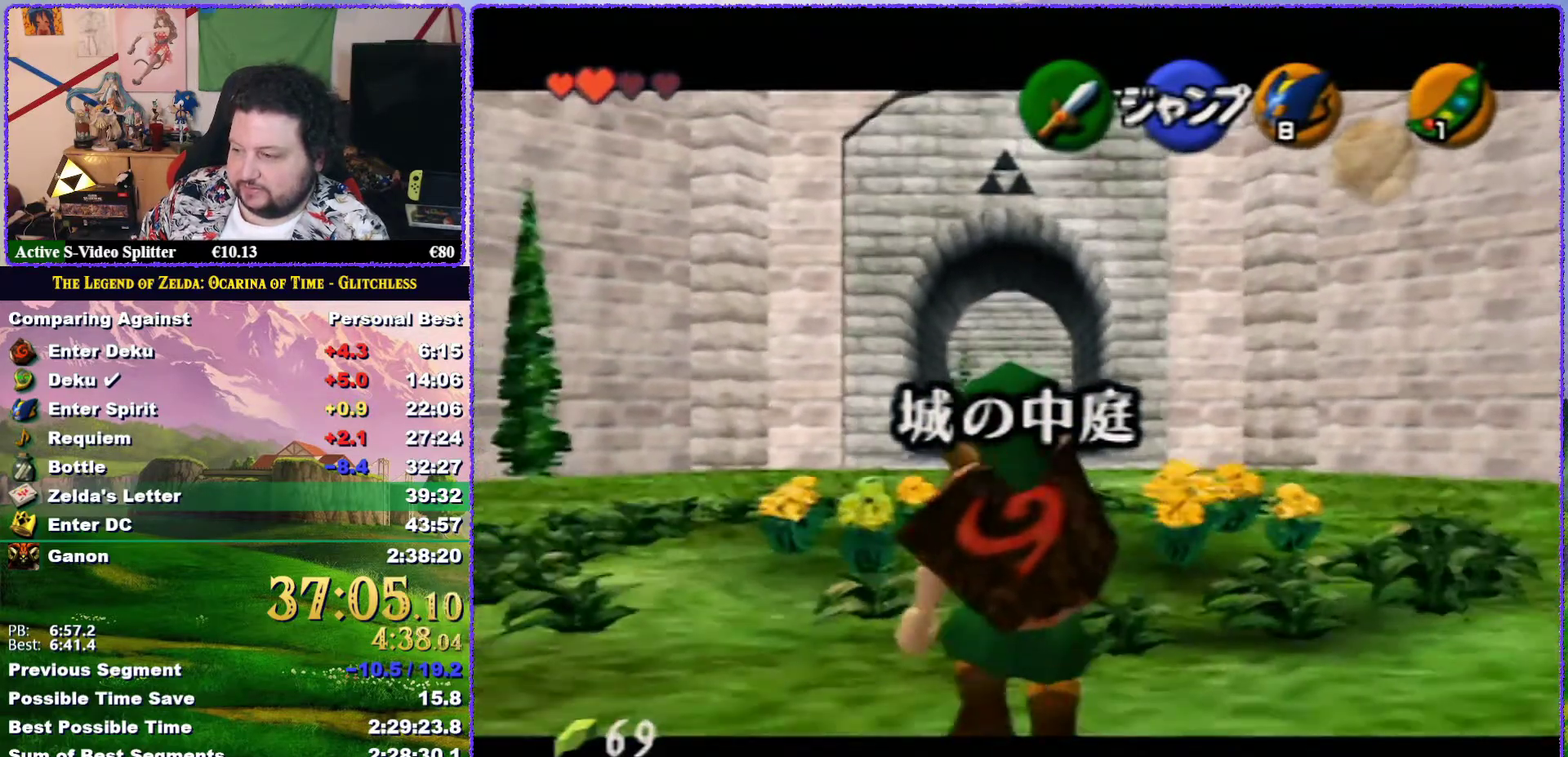
{"buttons": ["Z"], "left_stick": "down", "events": []}
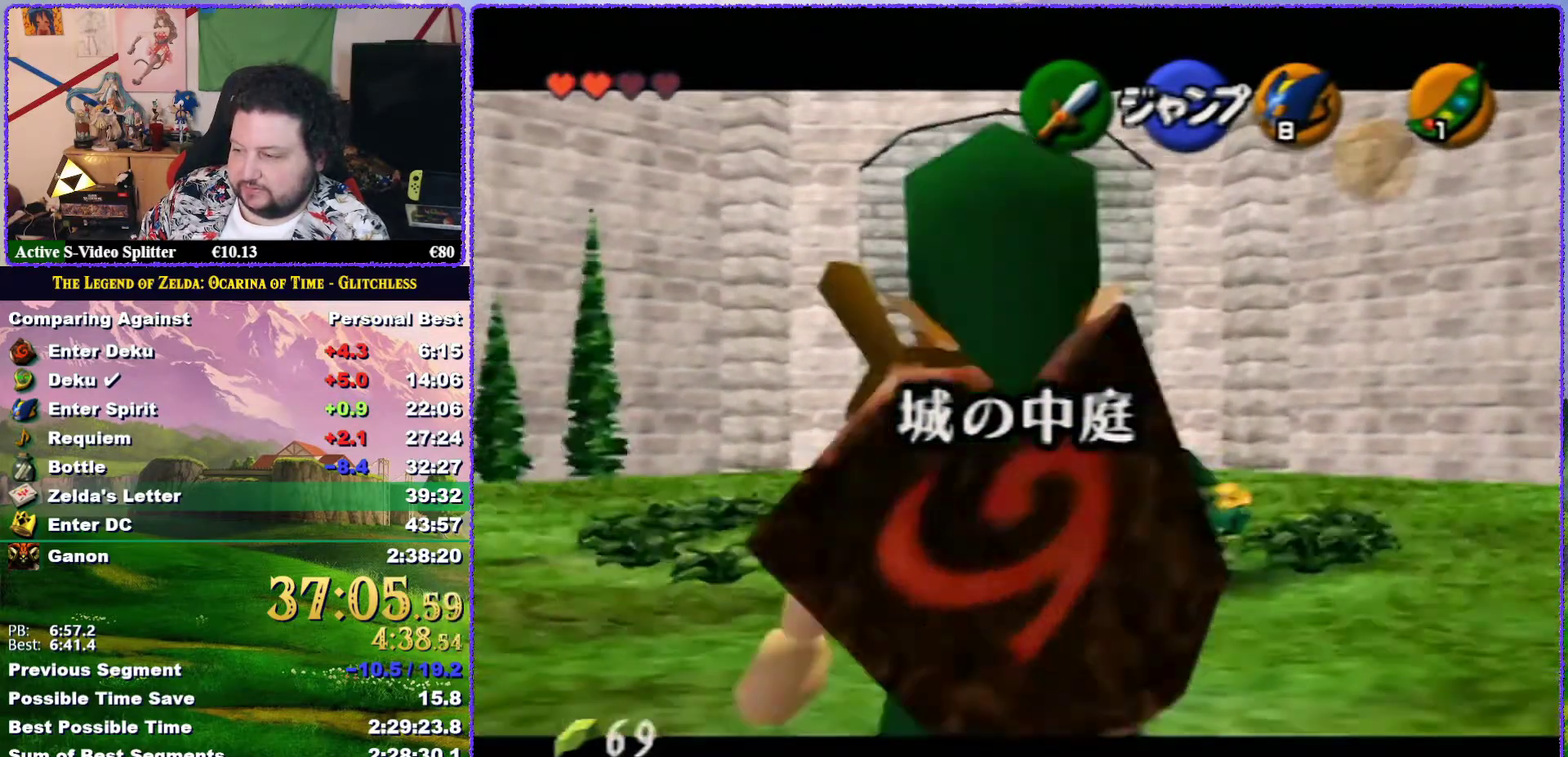
{"buttons": ["A"], "left_stick": "down"}
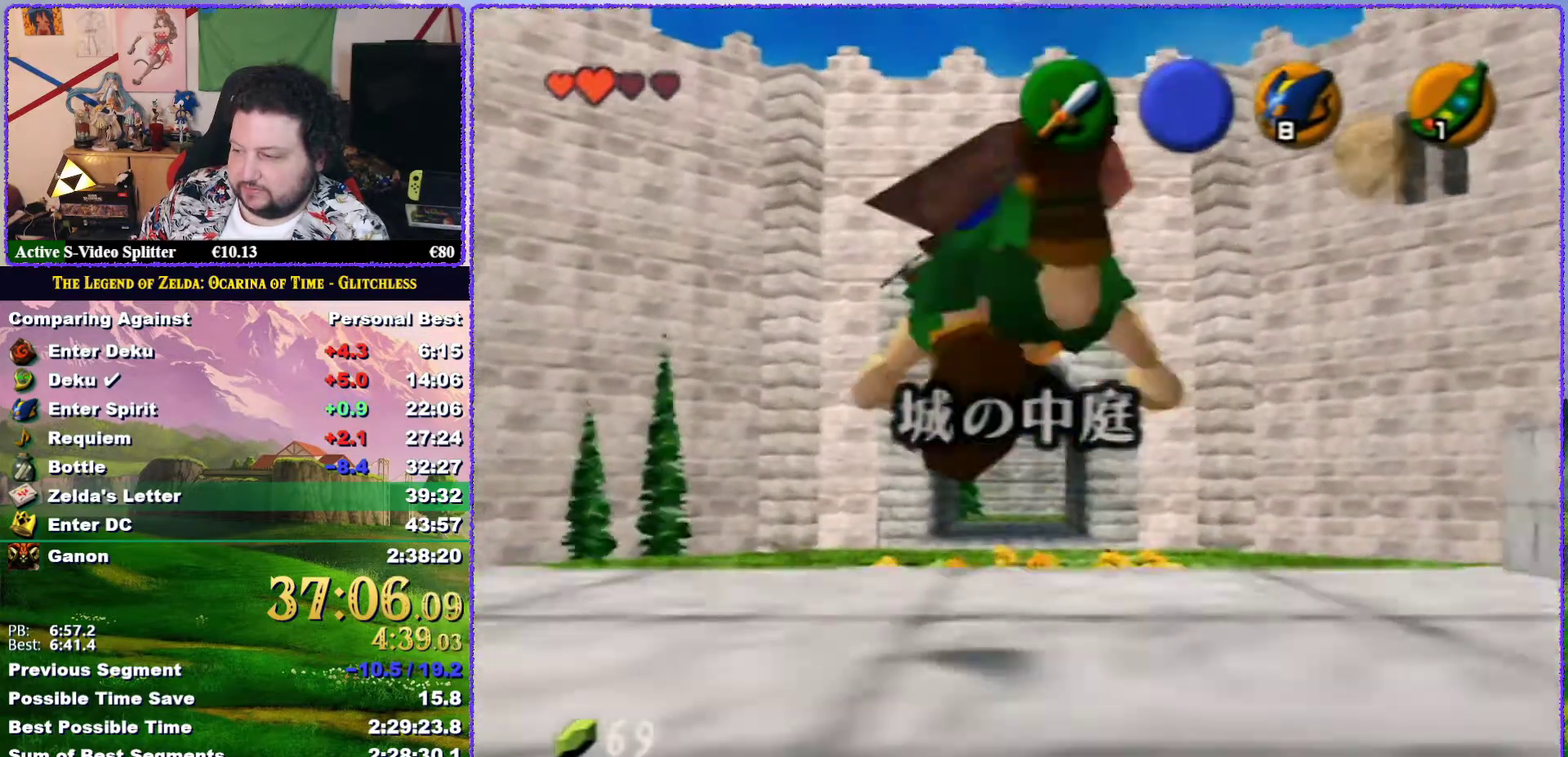
{"buttons": [], "left_stick": "down"}
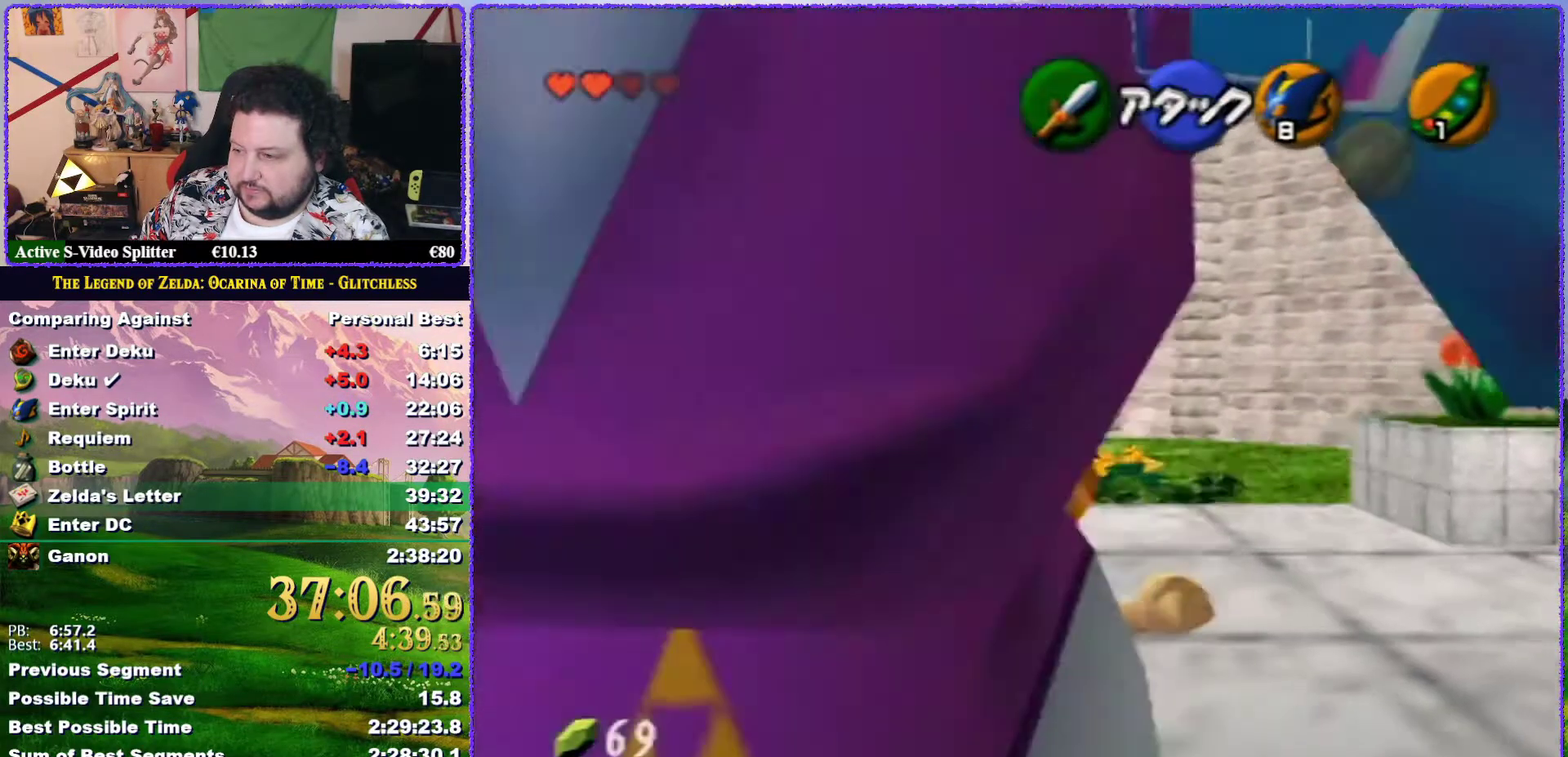
{"buttons": [], "left_stick": "down"}
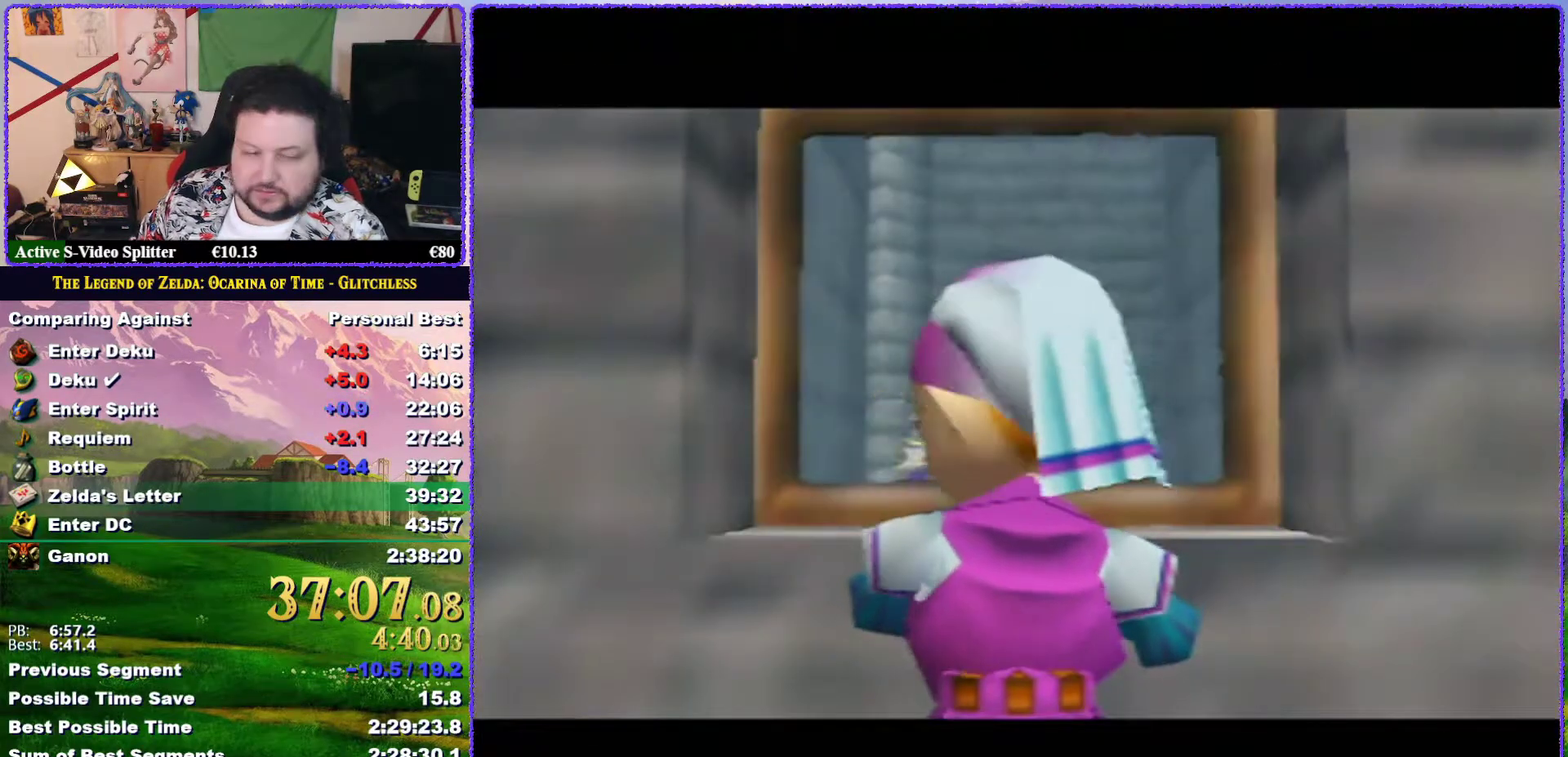
{"buttons": [], "left_stick": "center", "events": [[17, "B", "down"], [17, "left_stick", "center"], [83, "B", "up"], [167, "A", "down"], [167, "B", "down"], [233, "A", "up"], [233, "B", "up"], [300, "A", "down"], [300, "B", "down"], [350, "A", "up"], [350, "B", "up"], [417, "A", "down"], [417, "B", "down"], [467, "A", "up"], [467, "B", "up"]]}
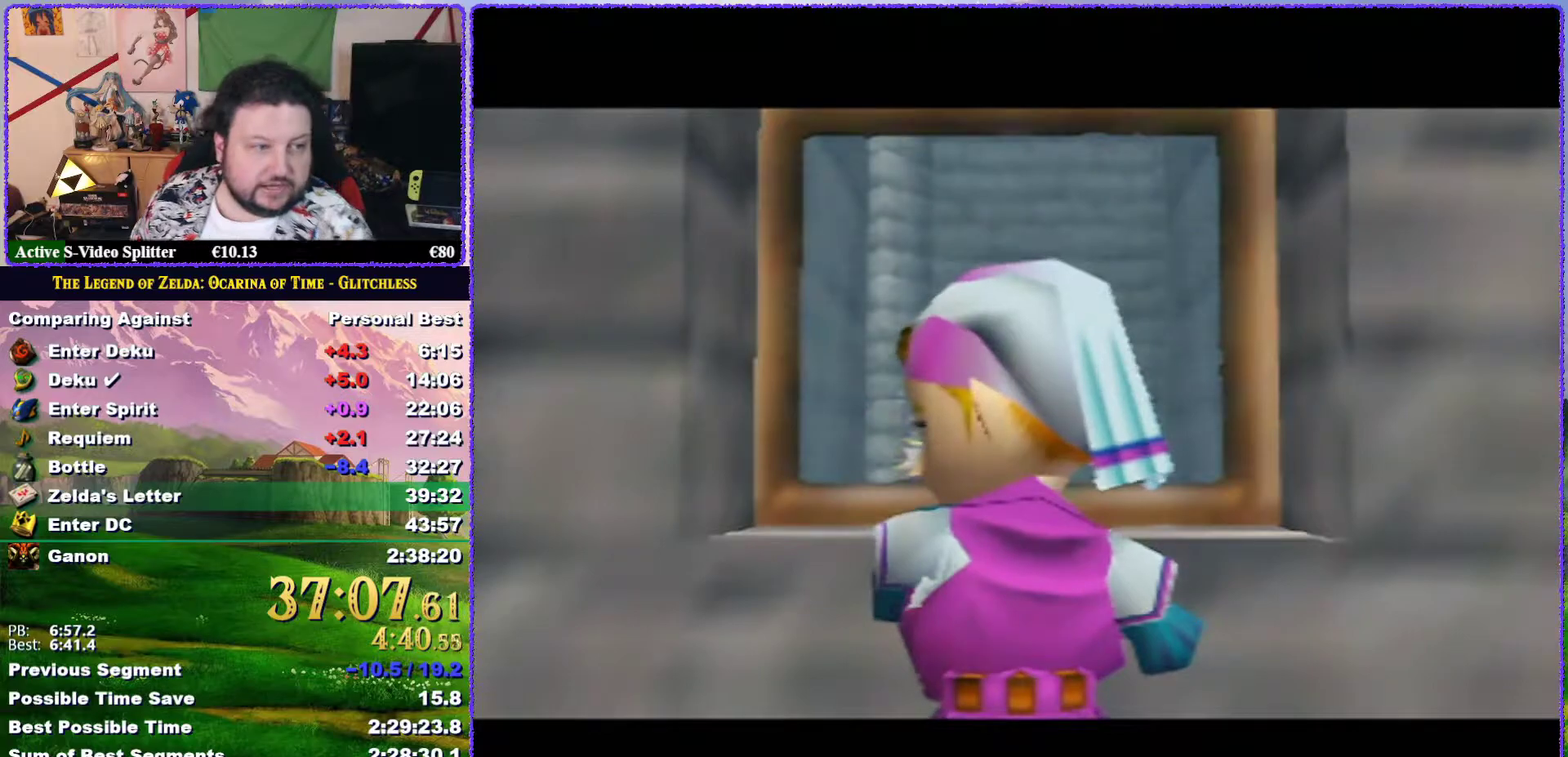
{"buttons": [], "left_stick": "center", "events": [[283, "B", "down"], [350, "B", "up"]]}
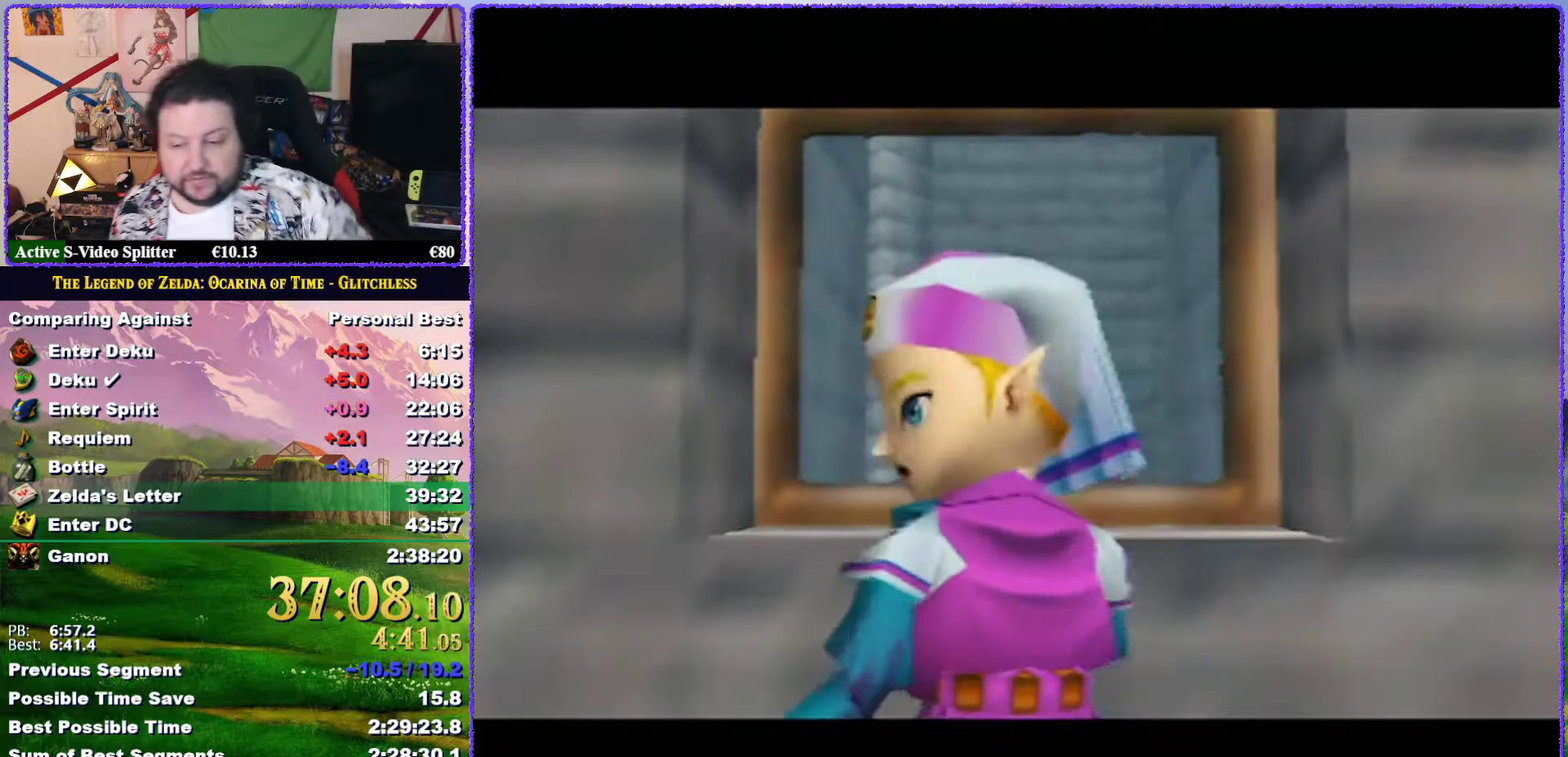
{"buttons": ["A"], "left_stick": "center", "events": [[50, "B", "down"], [133, "B", "up"], [417, "A", "down"], [417, "B", "down"], [483, "B", "up"]]}
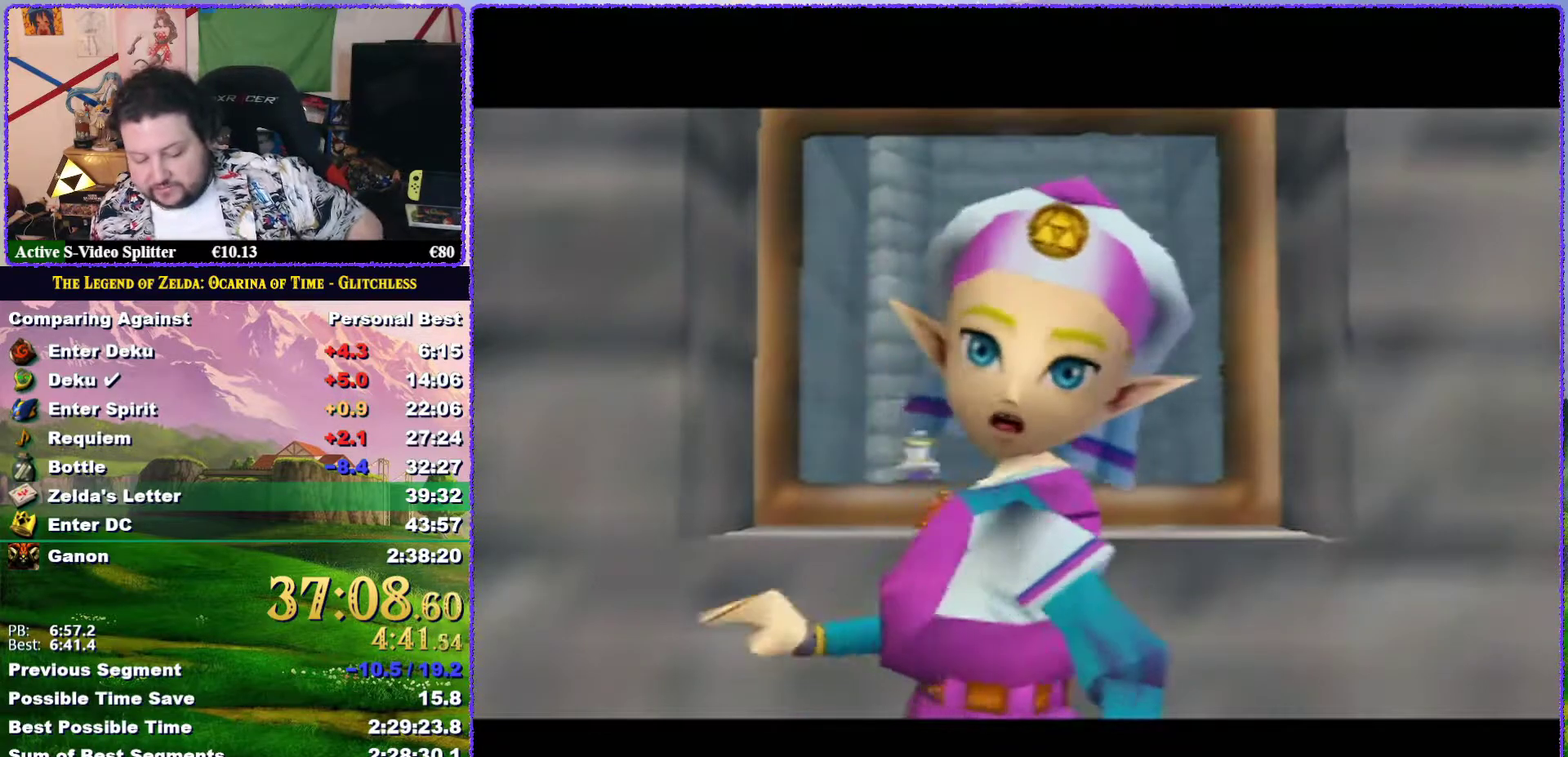
{"buttons": [], "left_stick": "center", "events": [[17, "A", "up"], [100, "B", "down"], [233, "A", "down"], [350, "A", "up"], [350, "B", "up"]]}
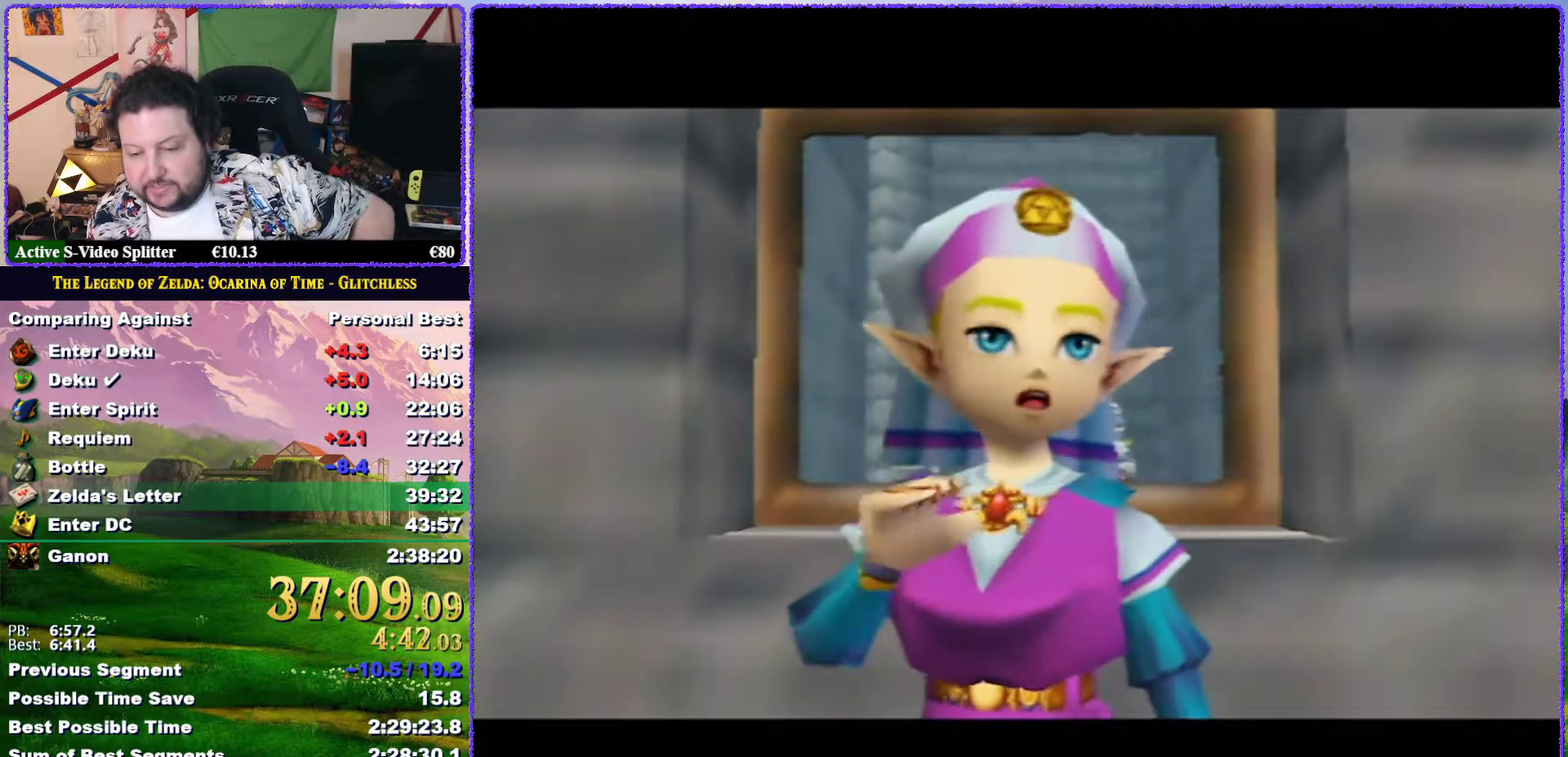
{"buttons": [], "left_stick": "center", "events": []}
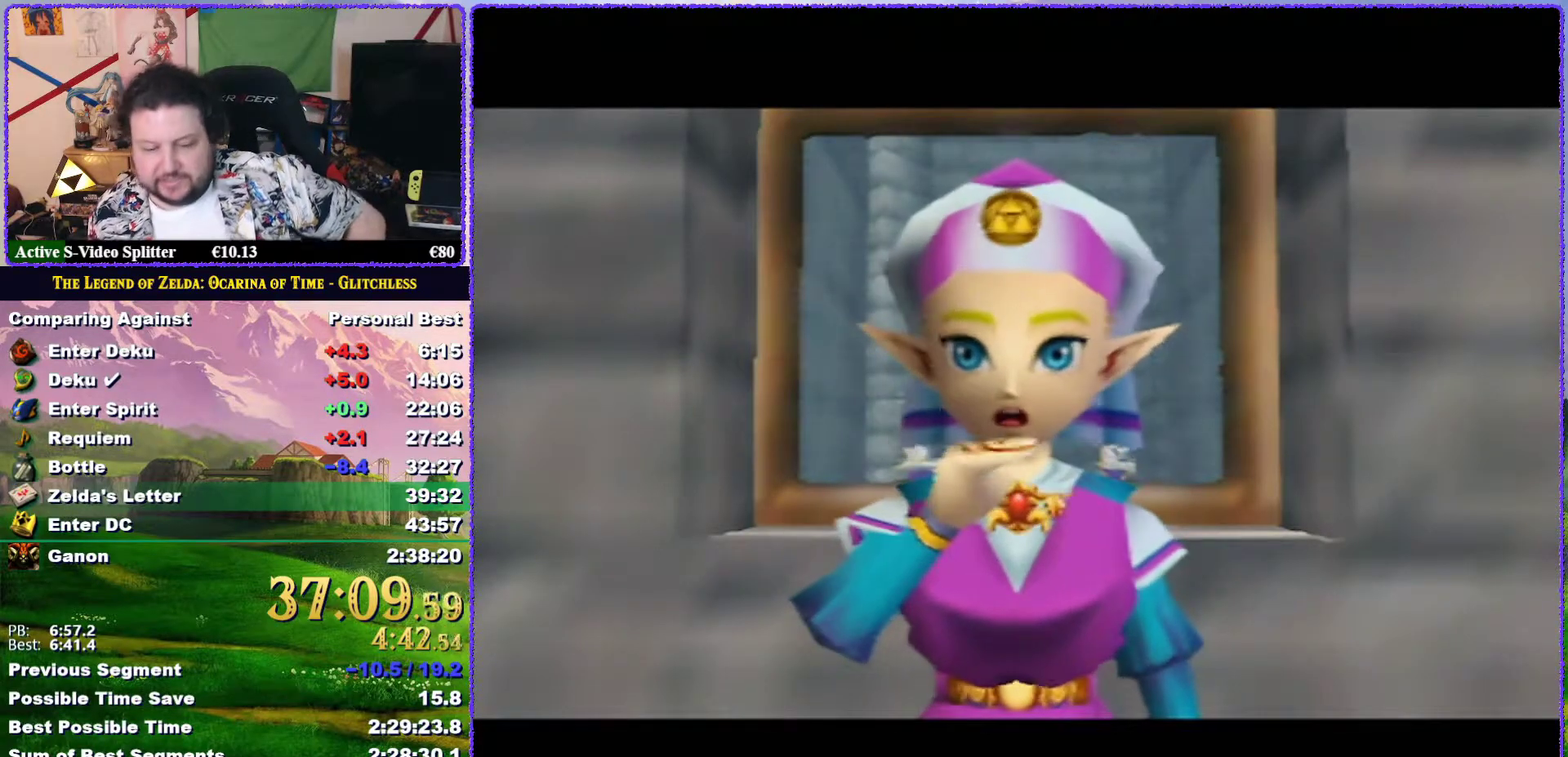
{"buttons": [], "left_stick": "center", "events": [[133, "A", "down"], [133, "B", "down"], [250, "A", "up"], [250, "B", "up"], [367, "A", "down"], [367, "B", "down"], [417, "A", "up"], [417, "B", "up"]]}
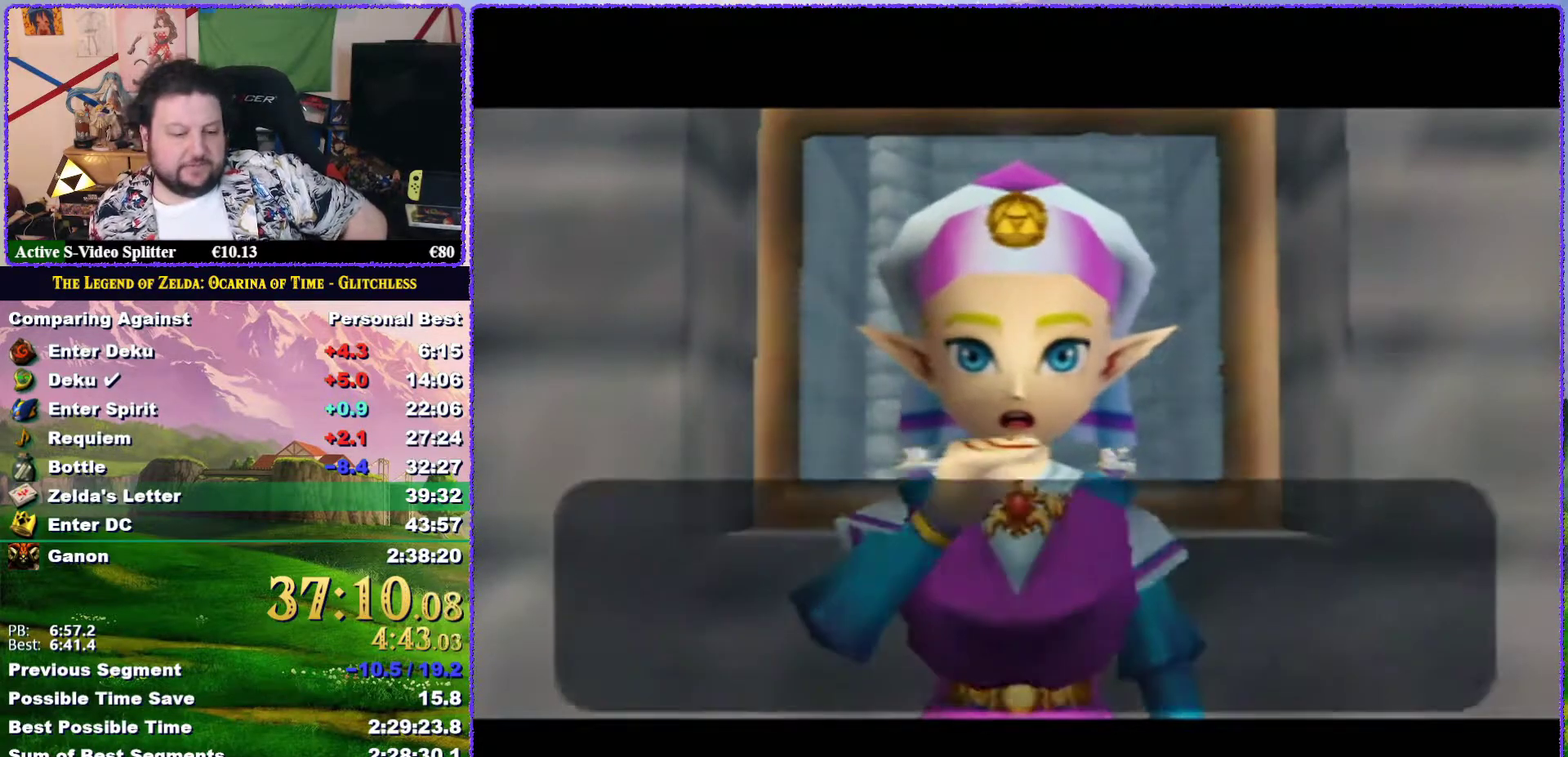
{"buttons": [], "left_stick": "center", "events": [[33, "A", "down"], [33, "B", "down"], [100, "A", "up"], [100, "B", "up"], [233, "A", "down"], [233, "B", "down"], [300, "A", "up"], [300, "B", "up"], [417, "A", "down"], [417, "B", "down"], [500, "A", "up"], [500, "B", "up"]]}
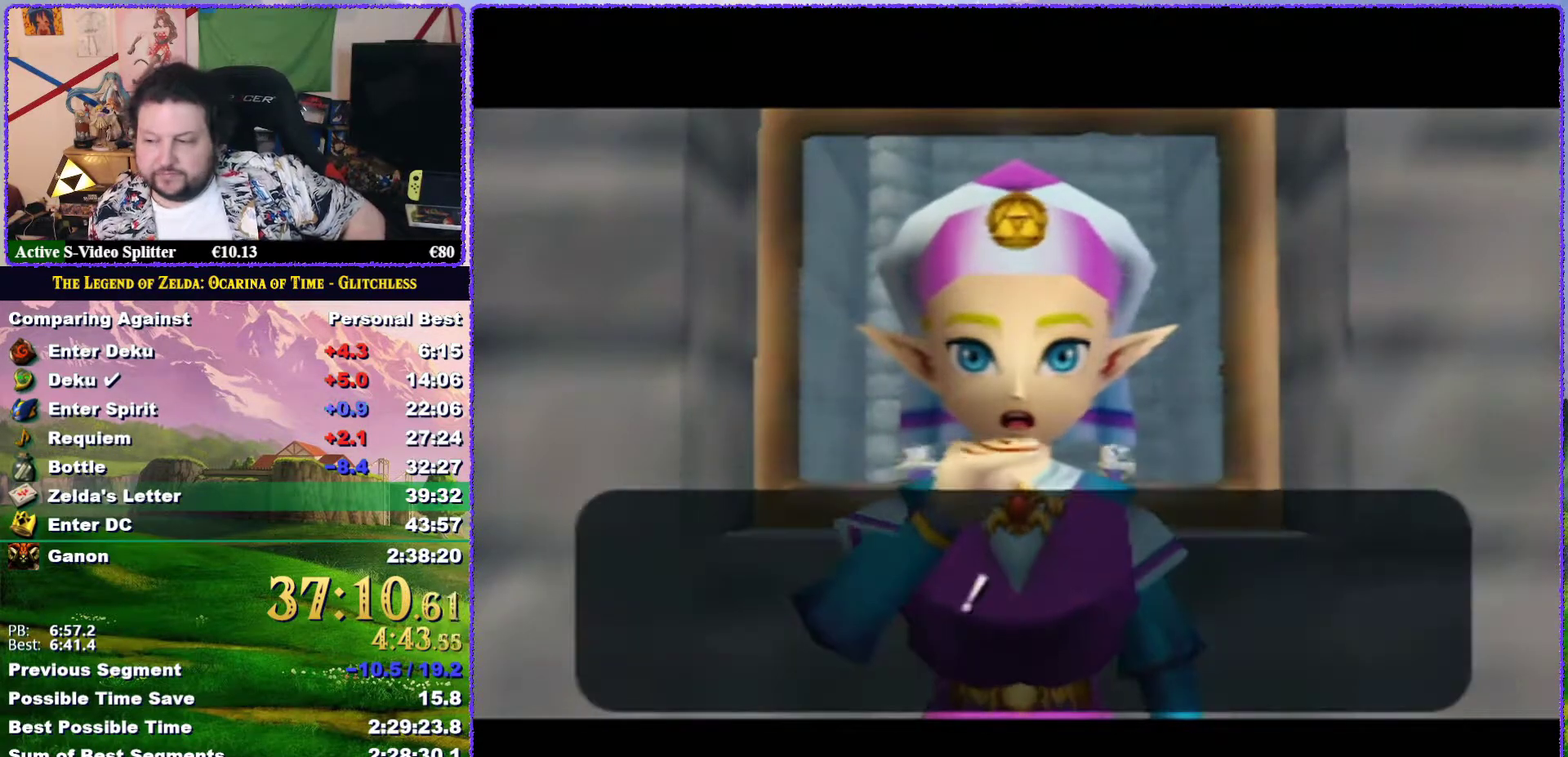
{"buttons": [], "left_stick": "center", "events": [[83, "A", "down"], [83, "B", "down"], [133, "B", "up"], [217, "B", "down"], [333, "B", "up"], [450, "A", "up"]]}
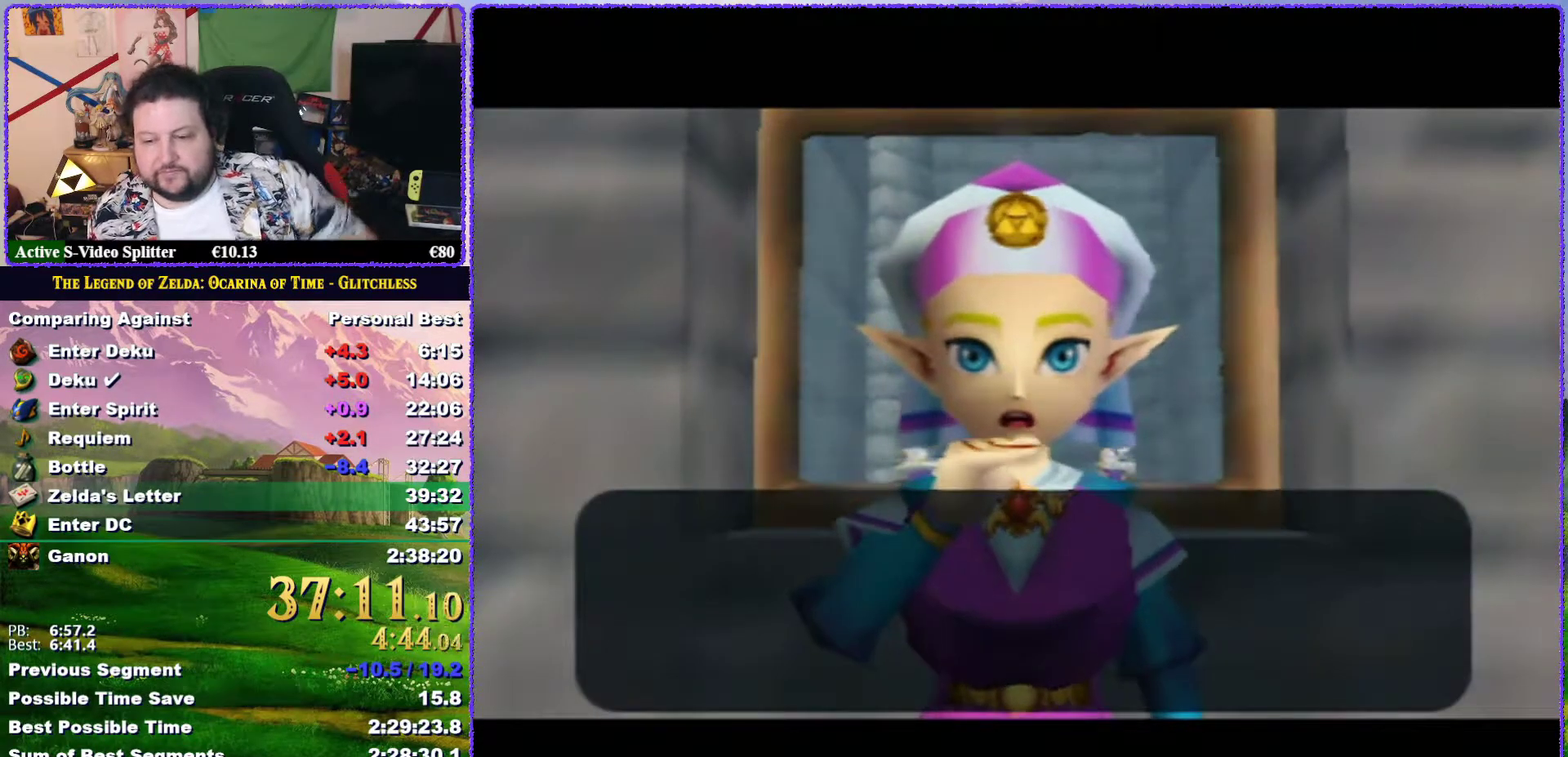
{"buttons": ["A"], "left_stick": "center", "events": [[17, "A", "down"], [17, "B", "down"], [133, "B", "up"]]}
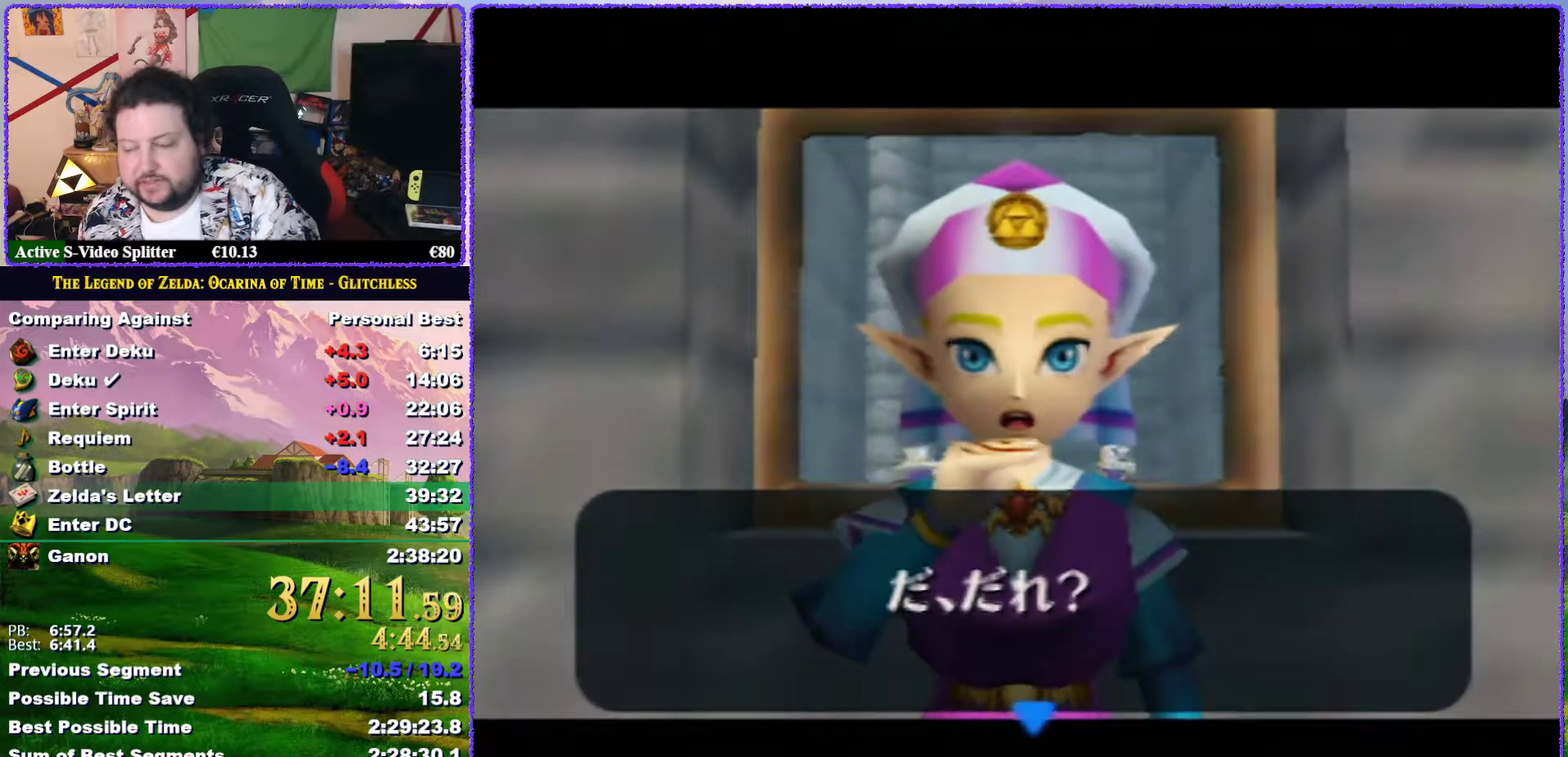
{"buttons": ["A", "B"], "left_stick": "center", "events": [[83, "A", "up"], [283, "A", "down"], [333, "B", "down"], [383, "B", "up"], [417, "A", "up"], [483, "A", "down"], [483, "B", "down"]]}
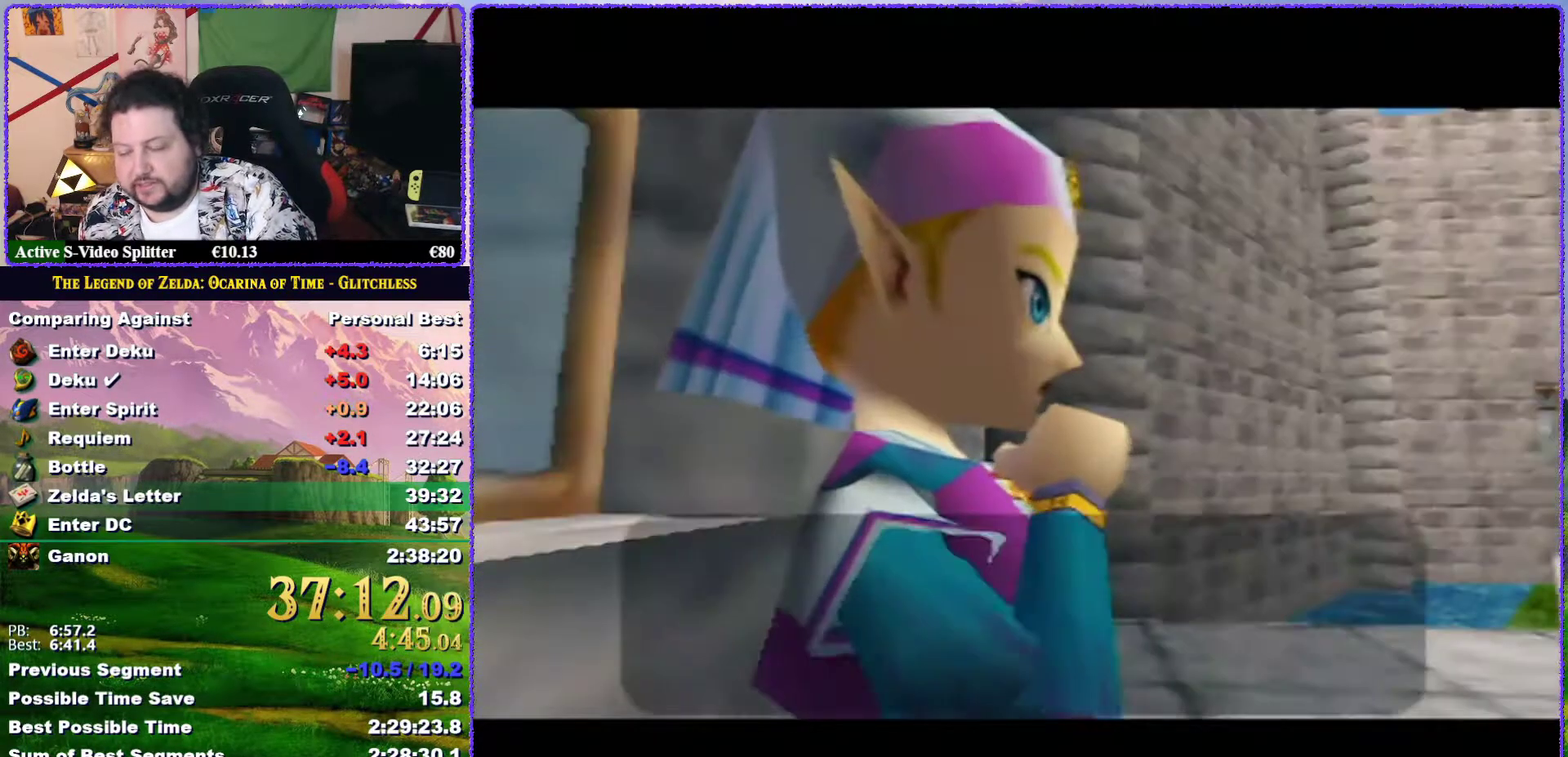
{"buttons": ["B"], "left_stick": "center", "events": [[50, "A", "up"], [133, "A", "down"], [200, "A", "up"], [400, "A", "down"], [433, "B", "up"], [467, "A", "up"], [500, "B", "down"]]}
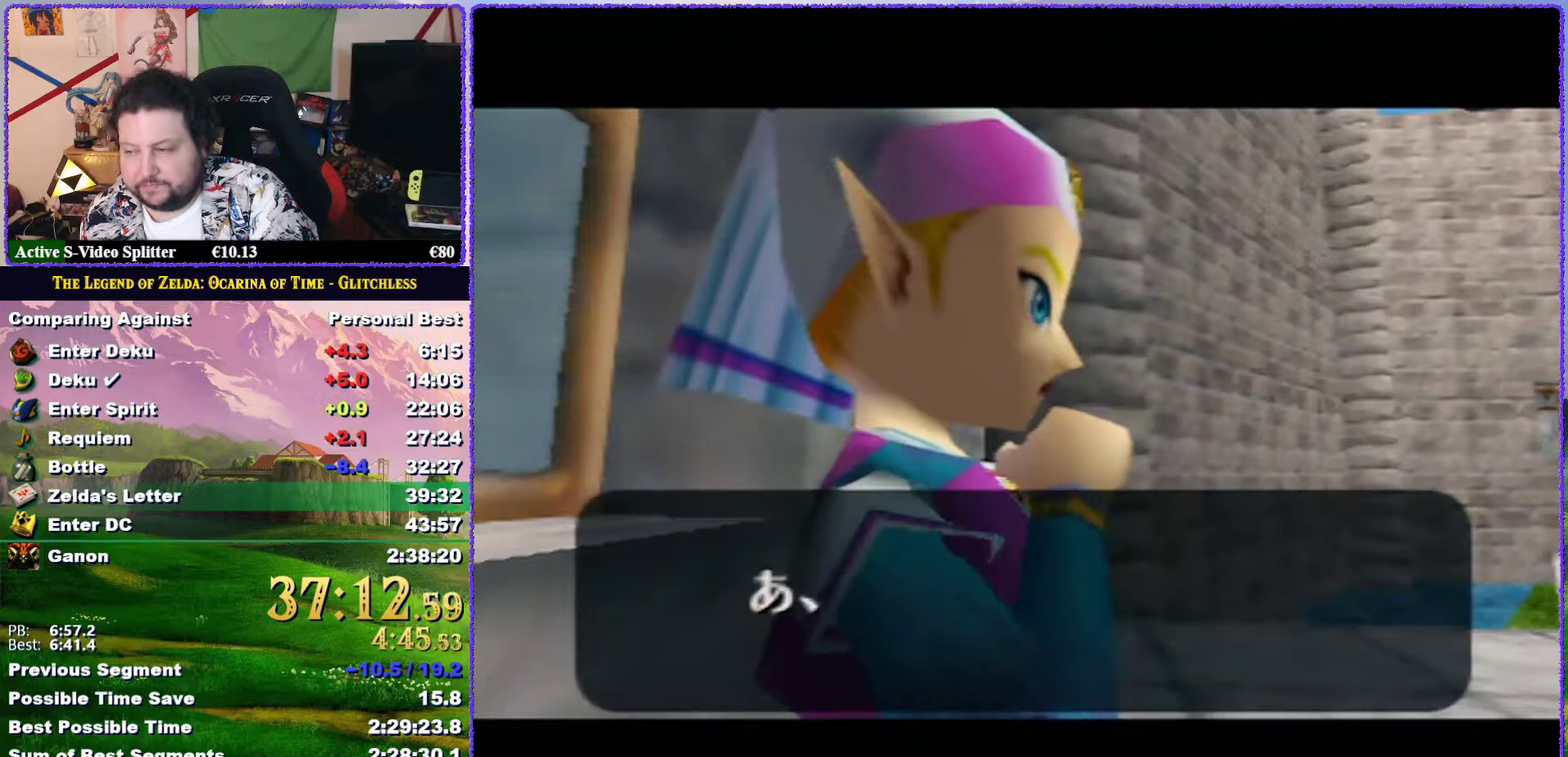
{"buttons": ["A", "B"], "left_stick": "center", "events": [[33, "A", "down"], [100, "B", "up"], [167, "A", "up"], [167, "B", "down"], [233, "A", "down"], [283, "A", "up"], [450, "A", "down"]]}
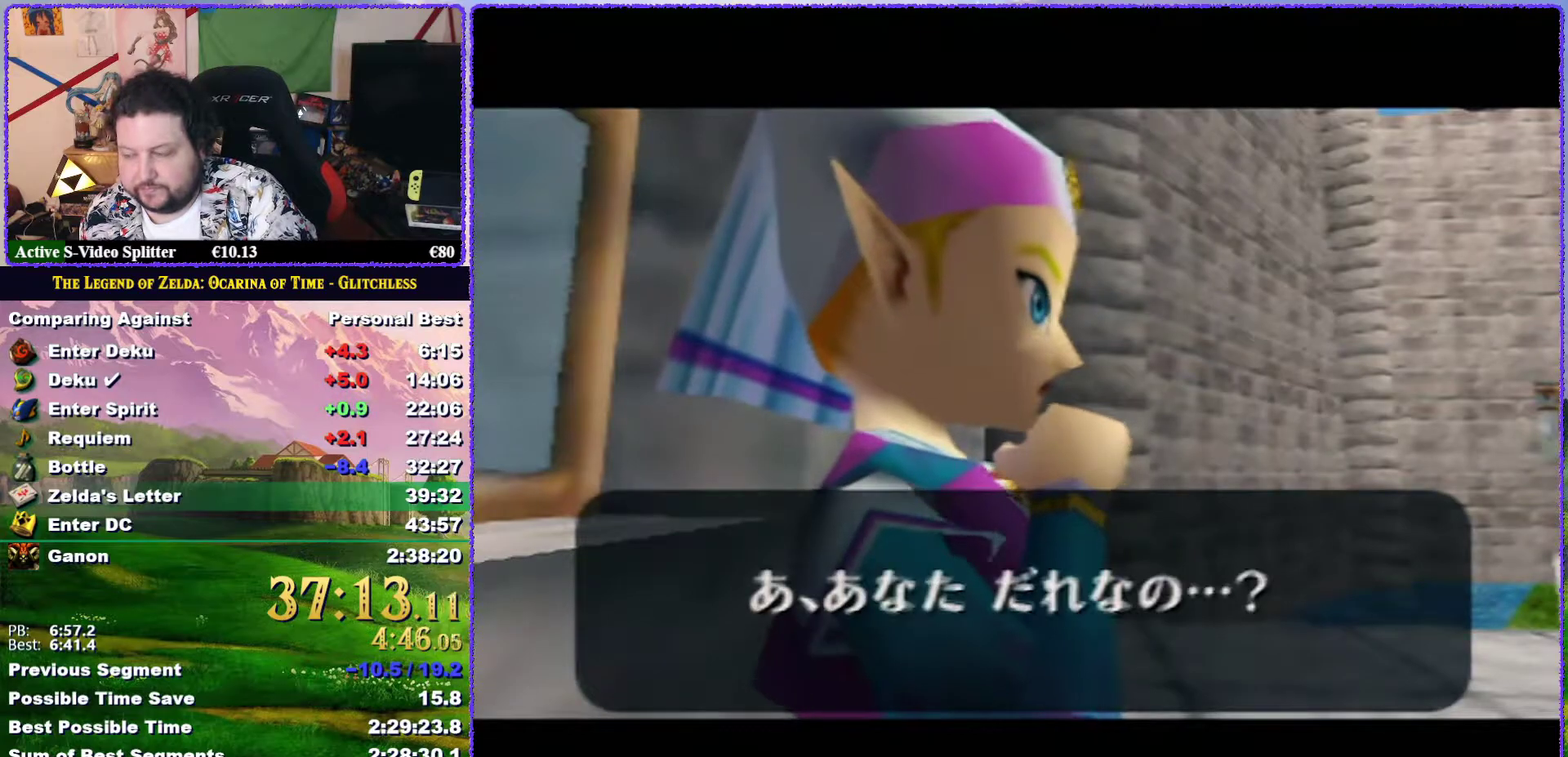
{"buttons": ["A"], "left_stick": "center", "events": [[17, "A", "up"], [17, "B", "up"], [67, "B", "down"], [100, "A", "down"], [150, "B", "up"], [200, "A", "up"], [233, "B", "down"], [267, "A", "down"], [283, "B", "up"], [350, "A", "up"], [483, "A", "down"]]}
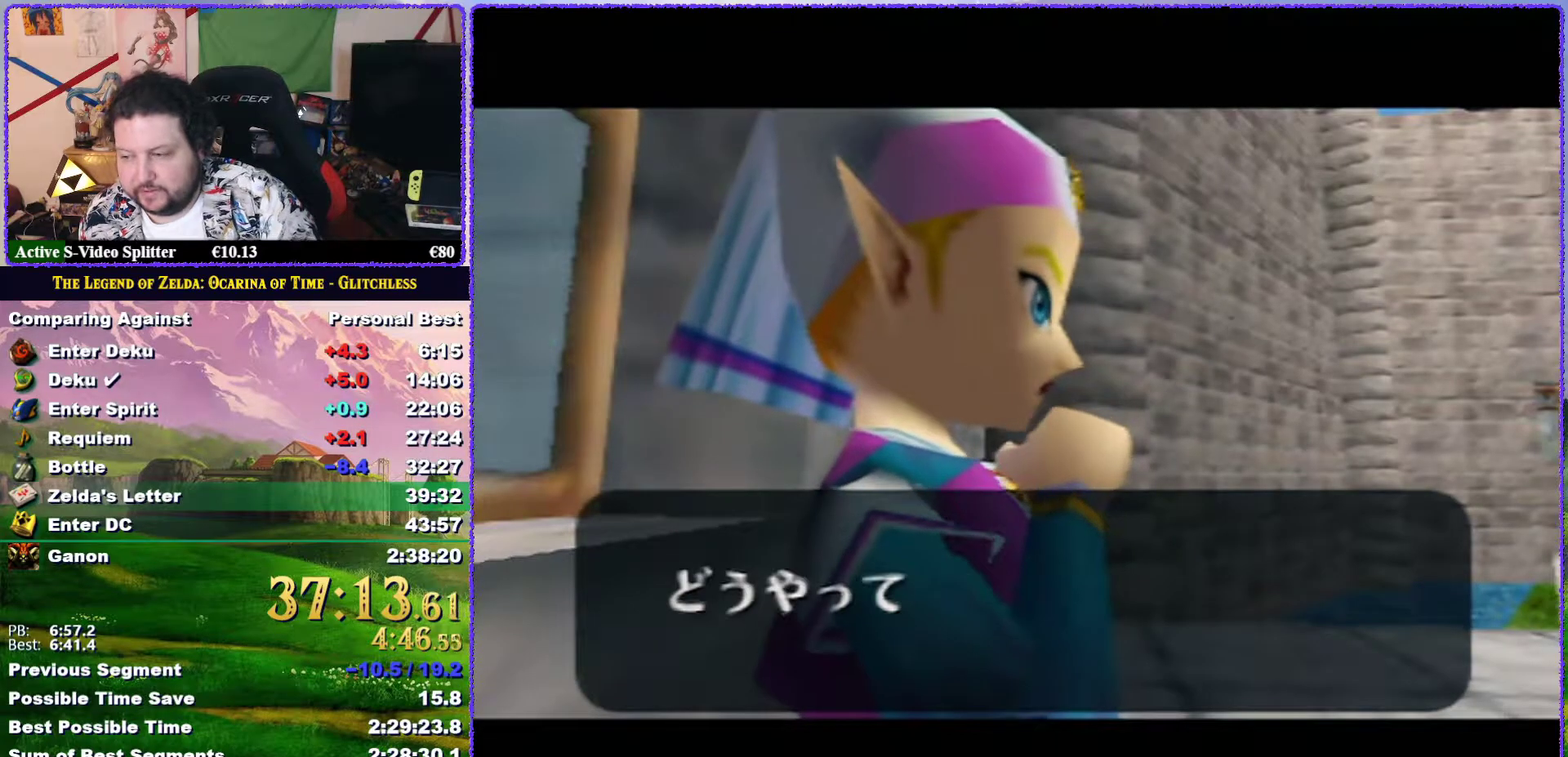
{"buttons": [], "left_stick": "center", "events": [[50, "A", "up"], [283, "A", "down"], [383, "A", "up"]]}
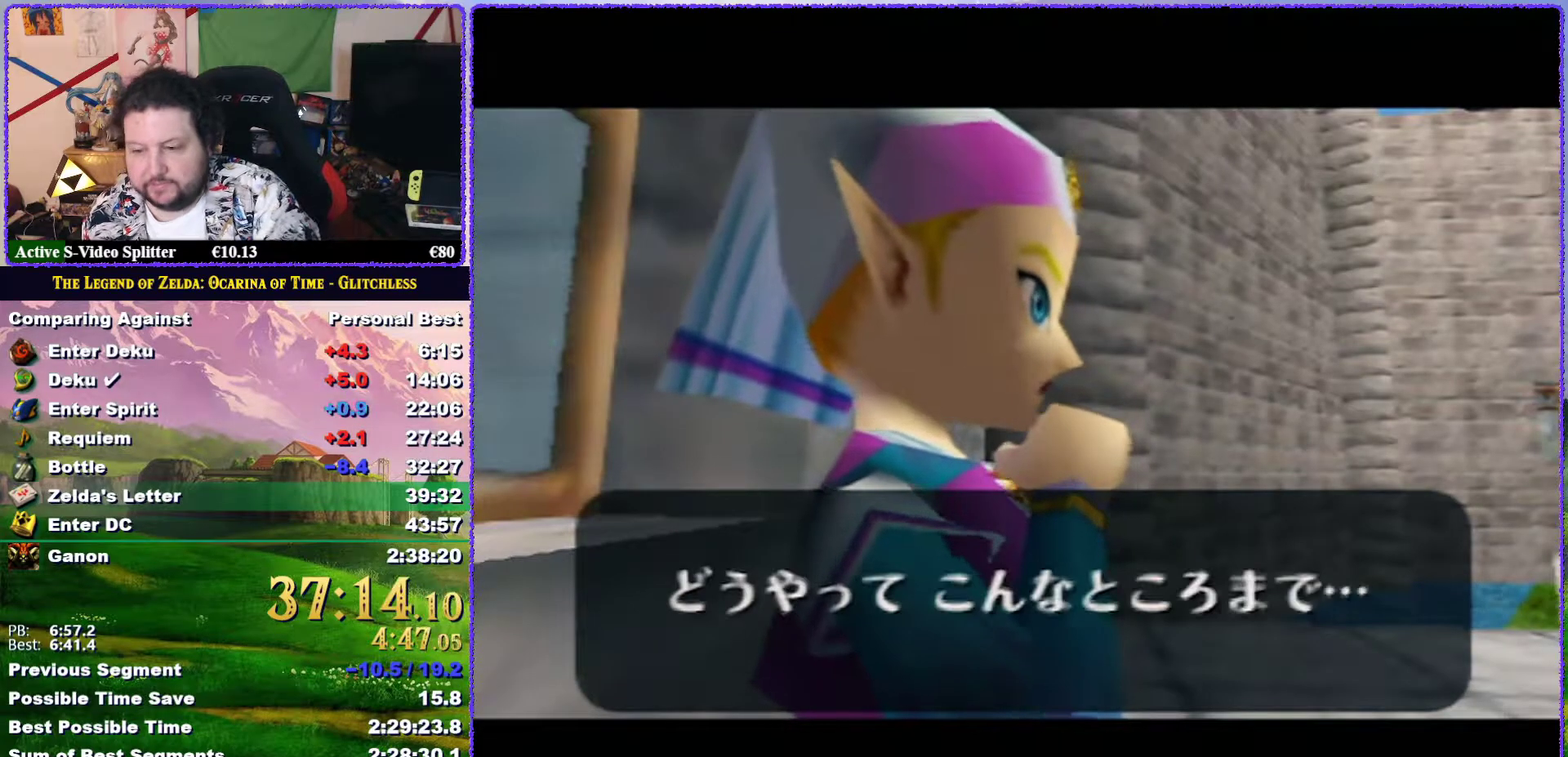
{"buttons": ["B"], "left_stick": "center", "events": [[167, "A", "down"], [417, "A", "up"], [417, "B", "down"]]}
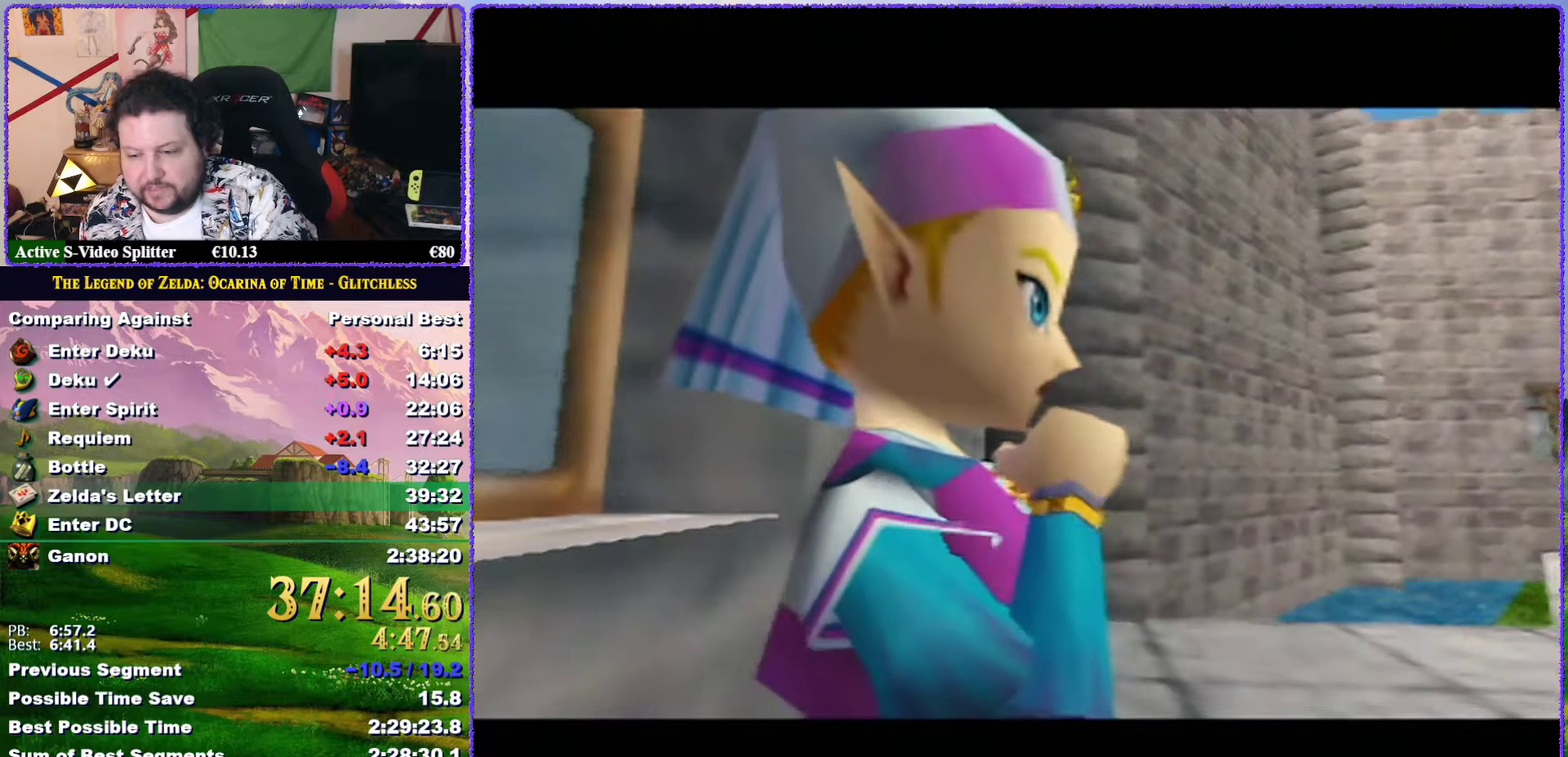
{"buttons": [], "left_stick": "center", "events": [[33, "B", "up"], [100, "B", "down"], [233, "A", "down"], [333, "A", "up"], [333, "B", "up"], [383, "A", "down"], [417, "B", "down"], [483, "A", "up"], [500, "B", "up"]]}
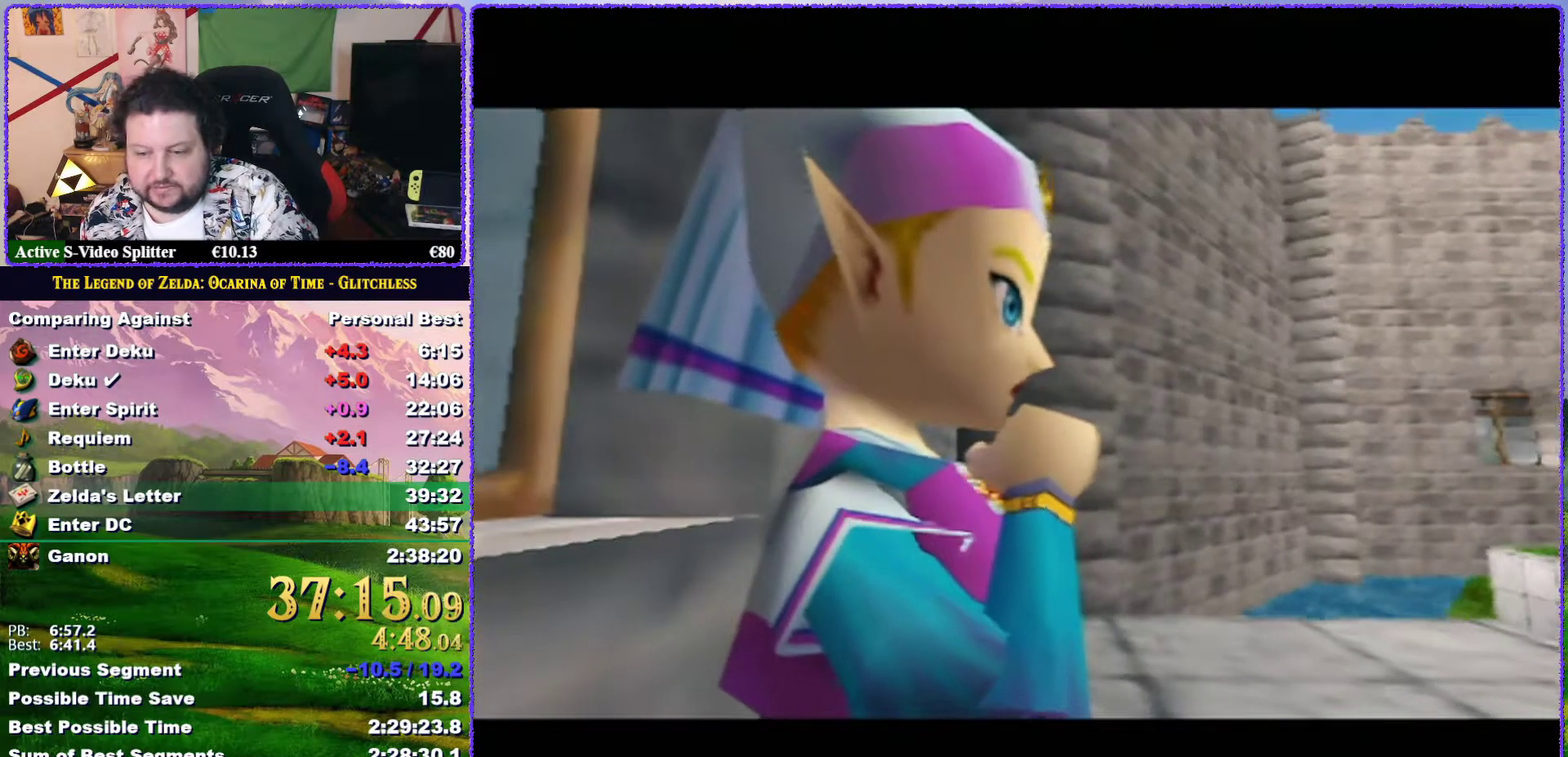
{"buttons": ["B"], "left_stick": "center", "events": [[67, "A", "down"], [67, "B", "down"], [167, "A", "up"], [283, "B", "up"], [317, "A", "down"], [383, "A", "up"], [383, "B", "down"]]}
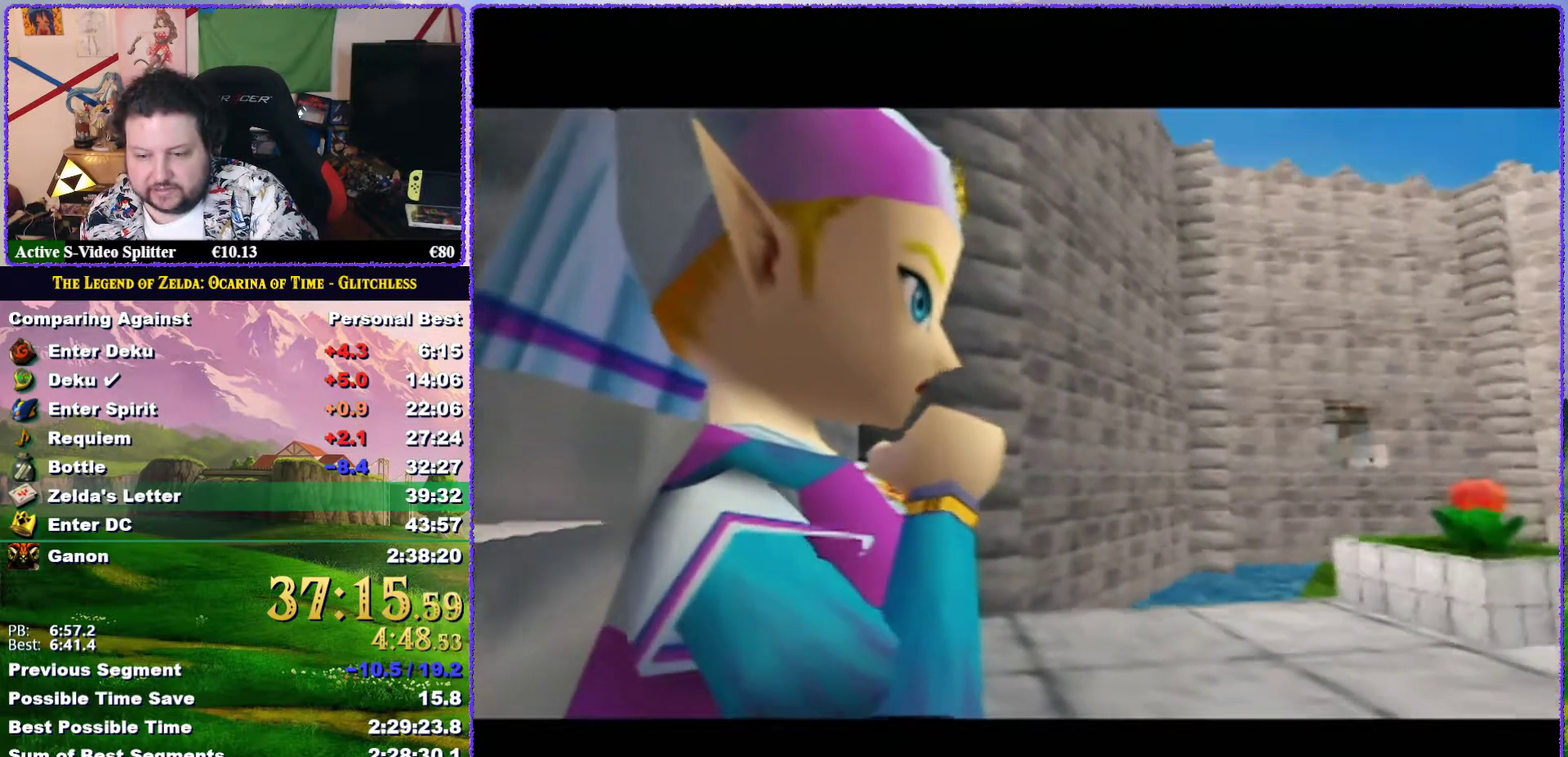
{"buttons": [], "left_stick": "center", "events": [[150, "A", "down"], [150, "B", "up"], [250, "A", "up"], [367, "A", "down"], [450, "A", "up"]]}
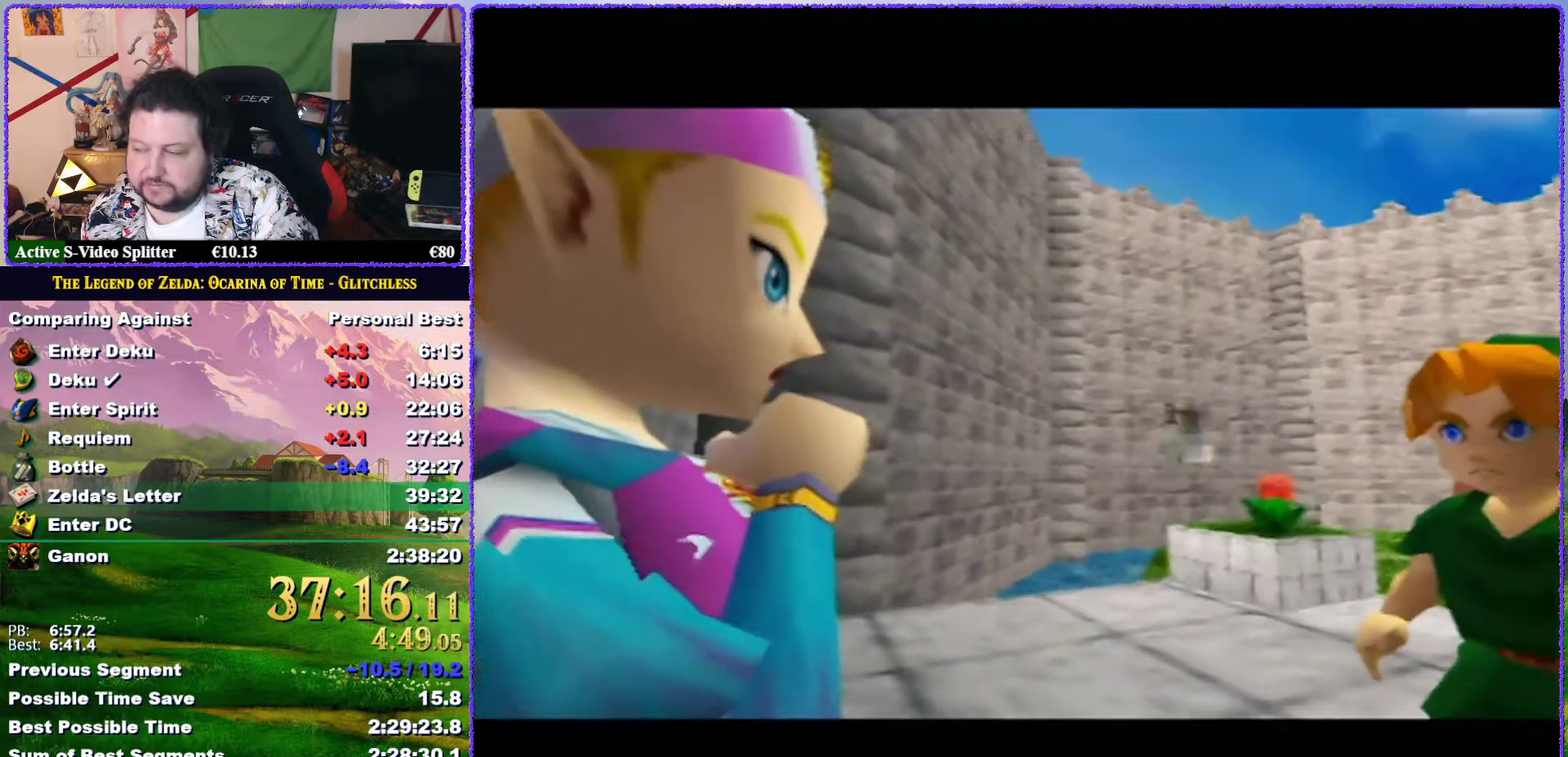
{"buttons": [], "left_stick": "center", "events": [[17, "B", "down"], [50, "A", "down"], [83, "B", "up"], [133, "A", "up"], [167, "B", "down"], [233, "A", "down"], [233, "B", "up"], [300, "A", "up"], [367, "A", "down"], [450, "A", "up"]]}
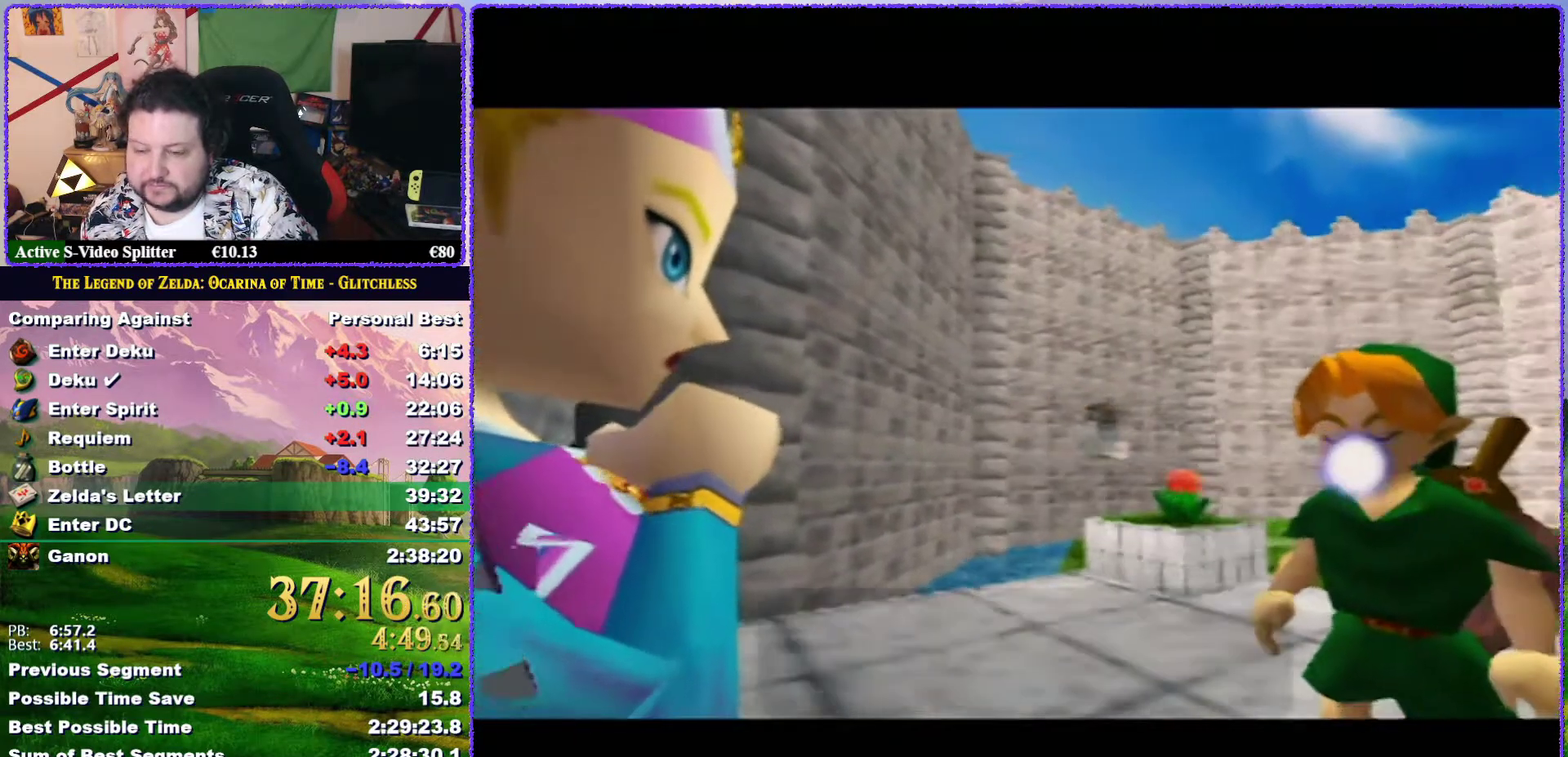
{"buttons": ["A"], "left_stick": "center", "events": [[50, "A", "down"], [50, "B", "down"], [117, "A", "up"], [117, "B", "up"], [167, "B", "down"], [200, "A", "down"], [267, "A", "up"], [267, "B", "up"], [317, "B", "down"], [350, "A", "down"], [383, "B", "up"], [417, "A", "up"], [433, "B", "down"], [500, "A", "down"], [500, "B", "up"]]}
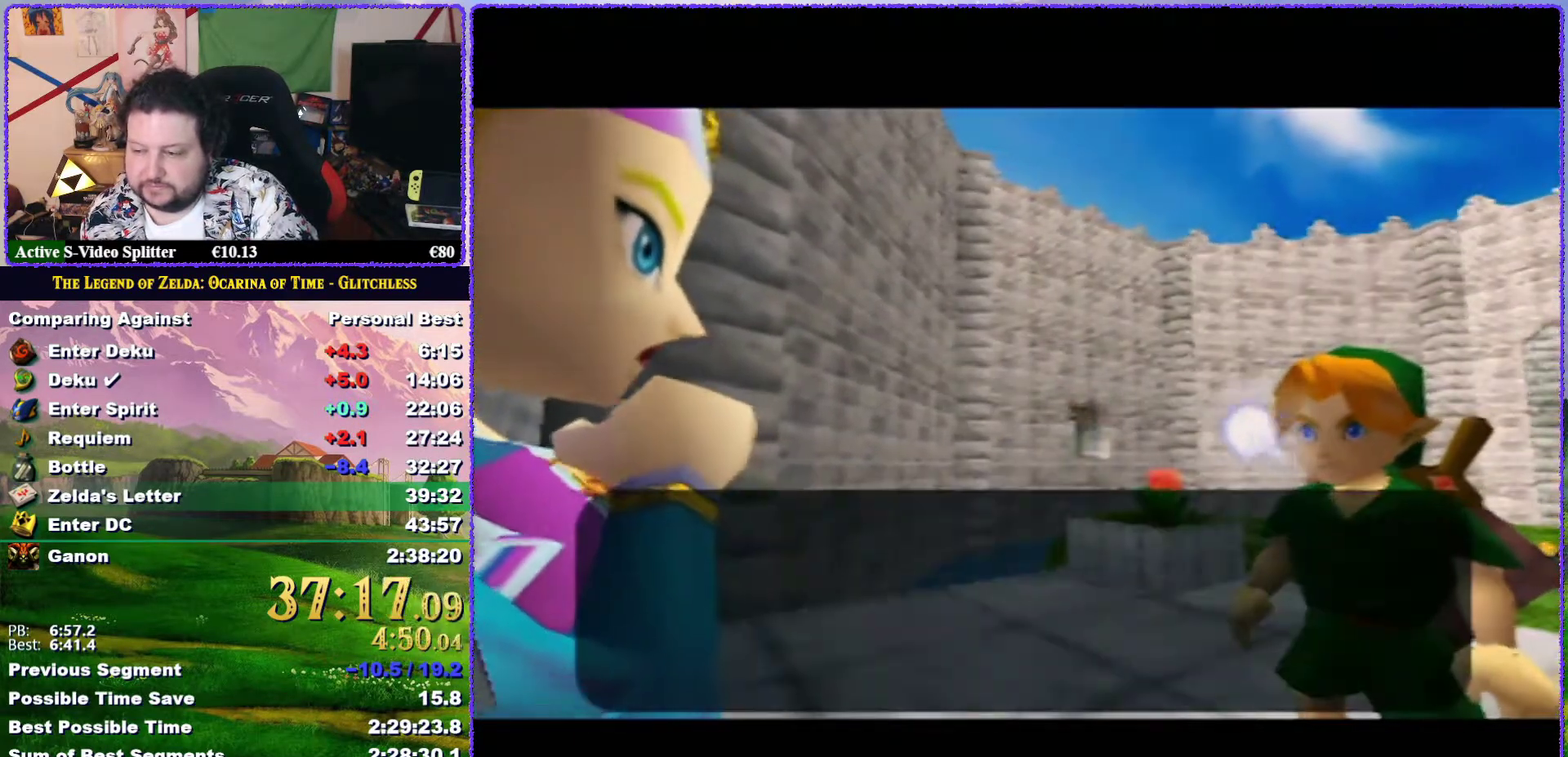
{"buttons": ["A", "B"], "left_stick": "center", "events": [[67, "B", "down"], [100, "A", "up"], [133, "B", "up"], [200, "A", "down"], [267, "A", "up"], [333, "A", "down"], [333, "B", "down"], [417, "A", "up"], [483, "A", "down"]]}